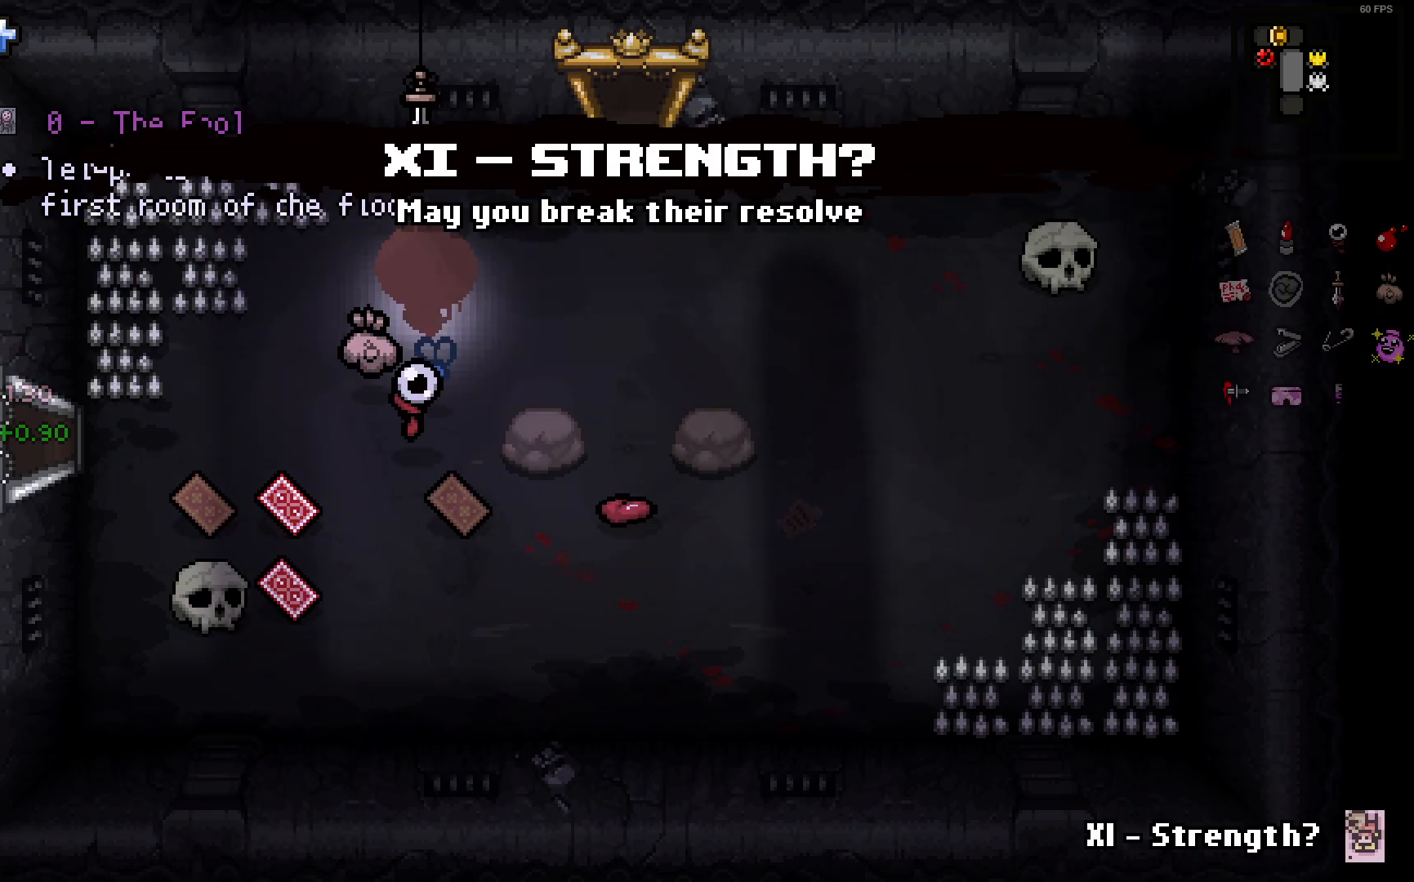
Gameplay with a controller (PlayStation layout); each line is a JSON object with the inputs held at the frame after it. "events" lists button and stick changes between this image and that frame as [ms after this image, input, new state], when the widget could be followed in between. Not read: R1 SELECT.
{"buttons": [], "left_stick": "down-right", "right_stick": "center", "events": [[100, "left_stick", "down"], [467, "left_stick", "down-right"]]}
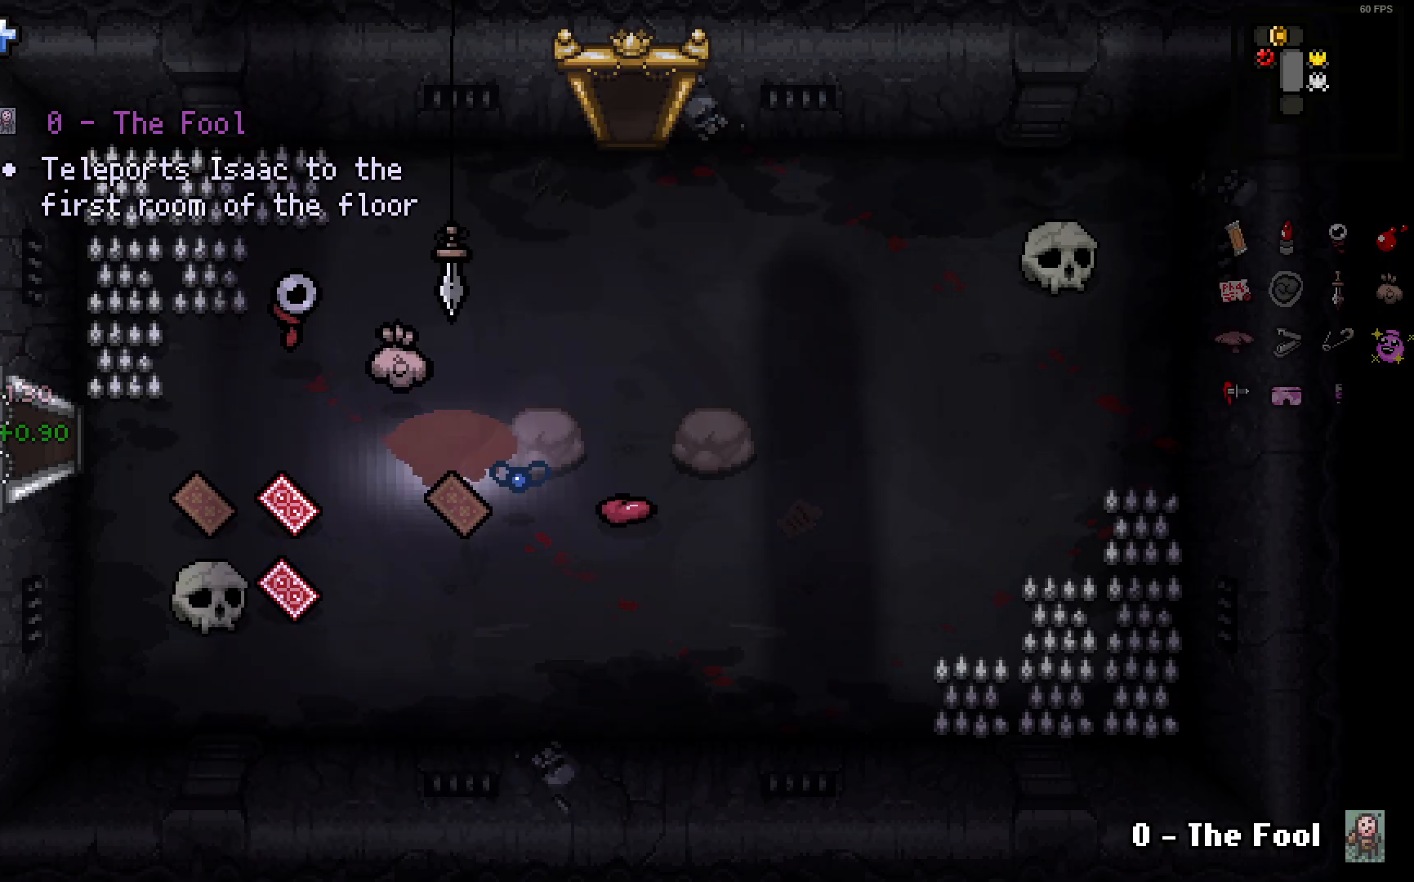
{"buttons": [], "left_stick": "left", "right_stick": "center", "events": [[150, "left_stick", "down-left"], [383, "left_stick", "center"], [483, "left_stick", "left"]]}
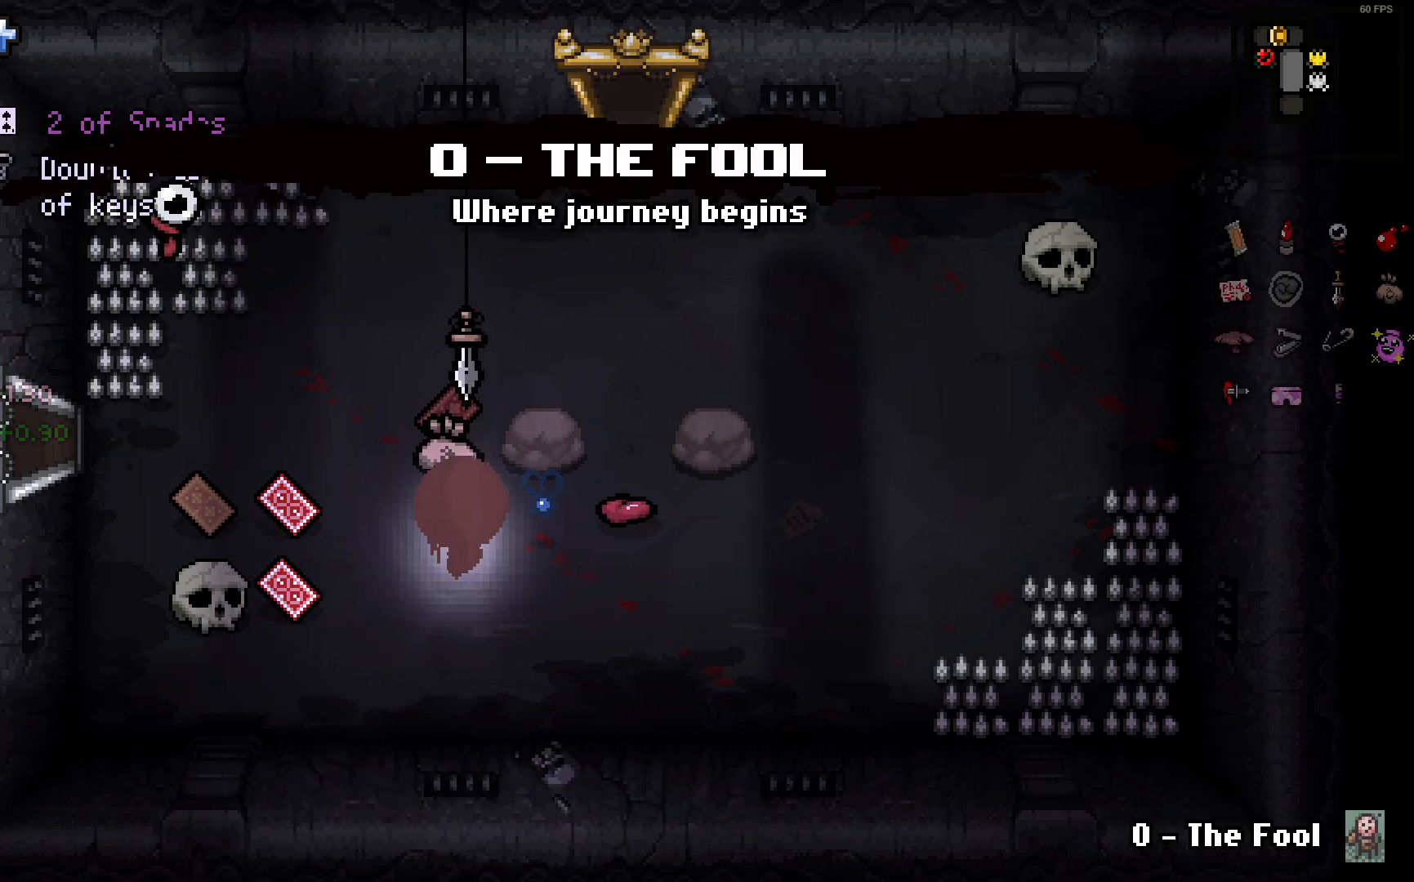
{"buttons": [], "left_stick": "center", "right_stick": "center", "events": [[300, "left_stick", "up"], [450, "left_stick", "center"]]}
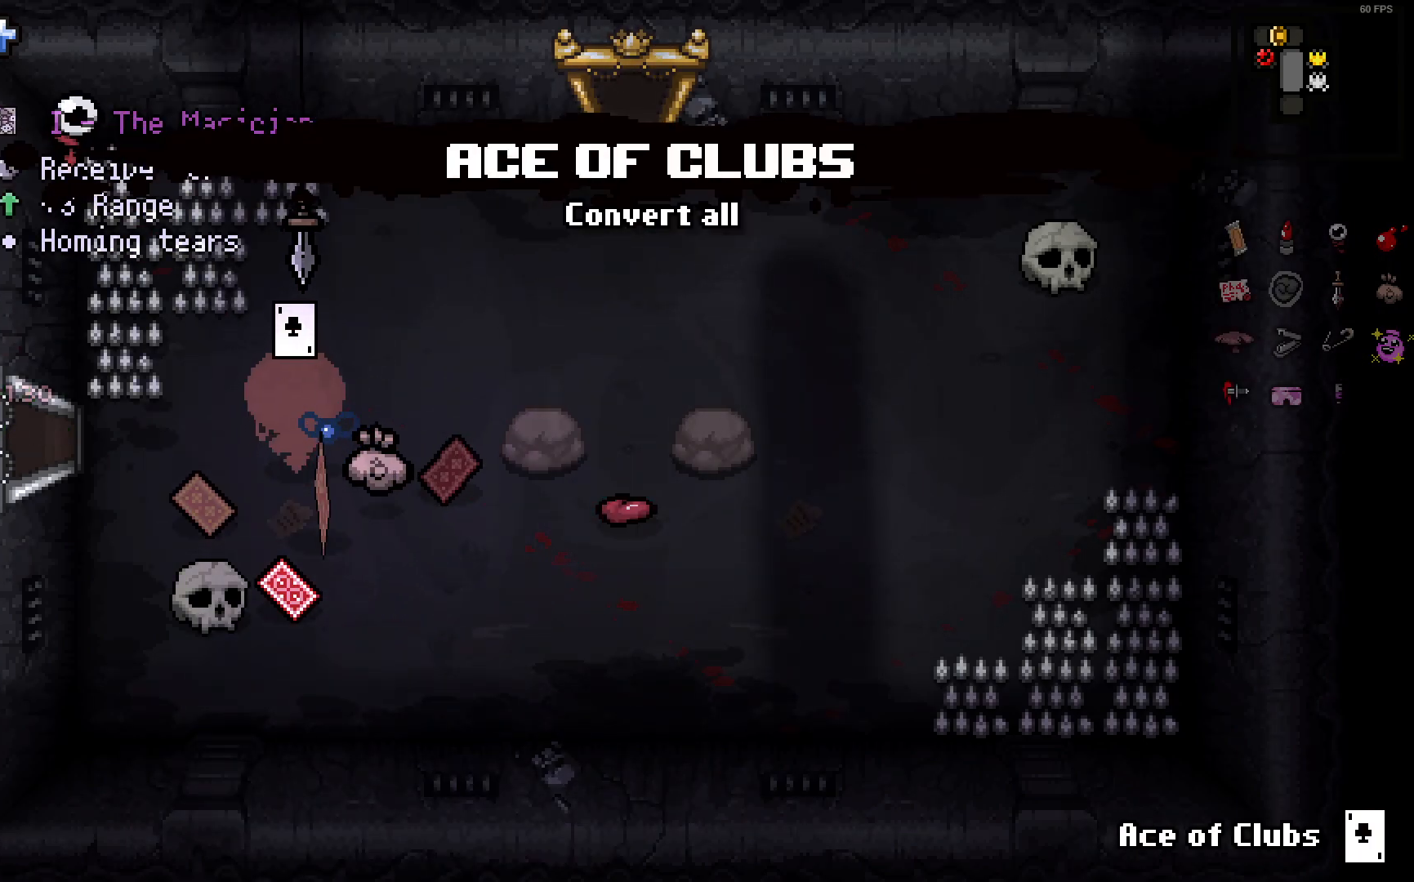
{"buttons": [], "left_stick": "down-left", "right_stick": "center", "events": [[250, "left_stick", "down-left"]]}
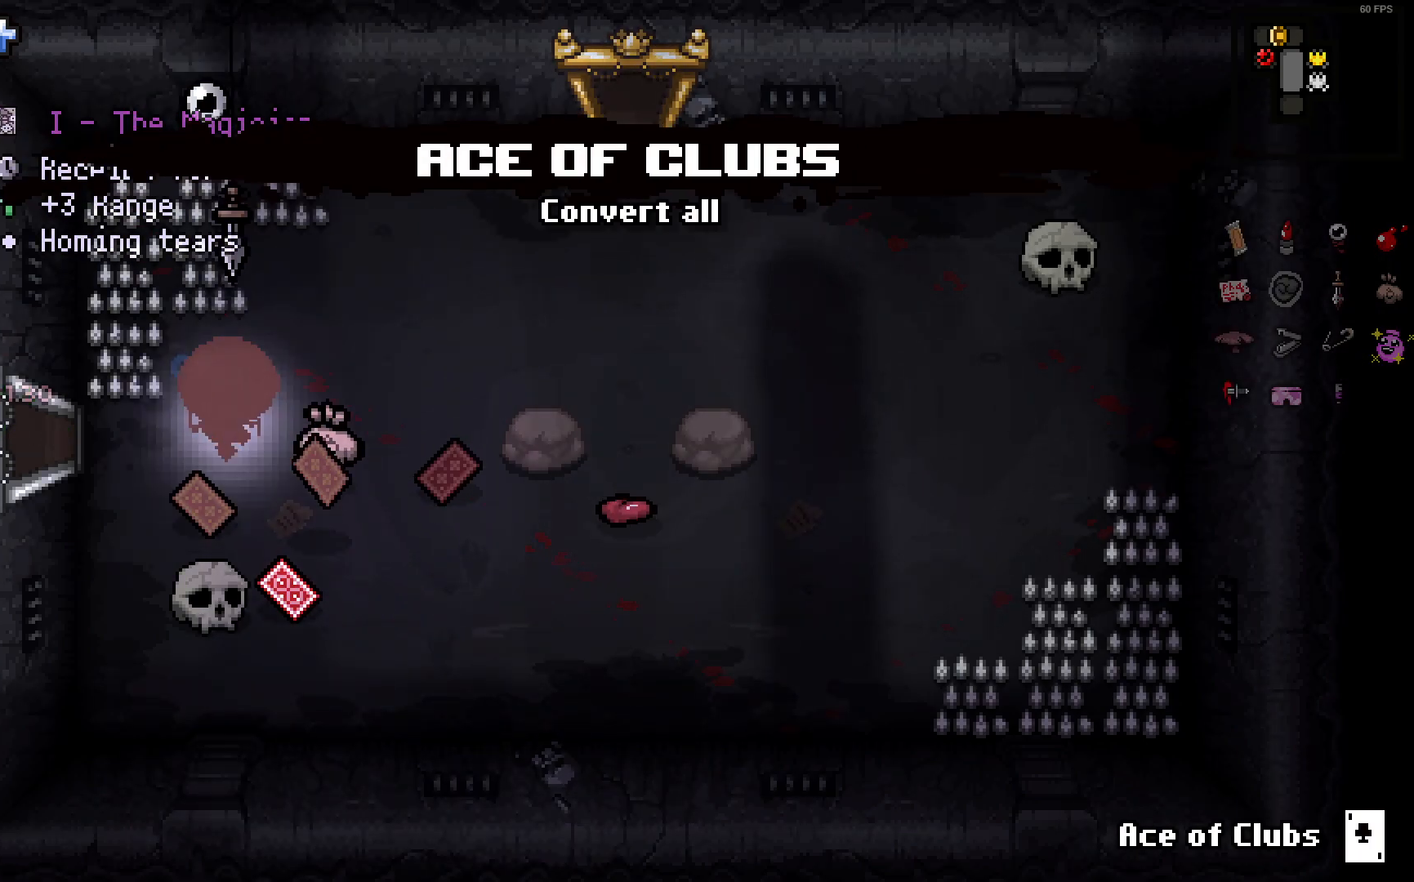
{"buttons": [], "left_stick": "down-left", "right_stick": "center", "events": [[100, "left_stick", "down"], [250, "left_stick", "down-right"], [367, "left_stick", "down-left"]]}
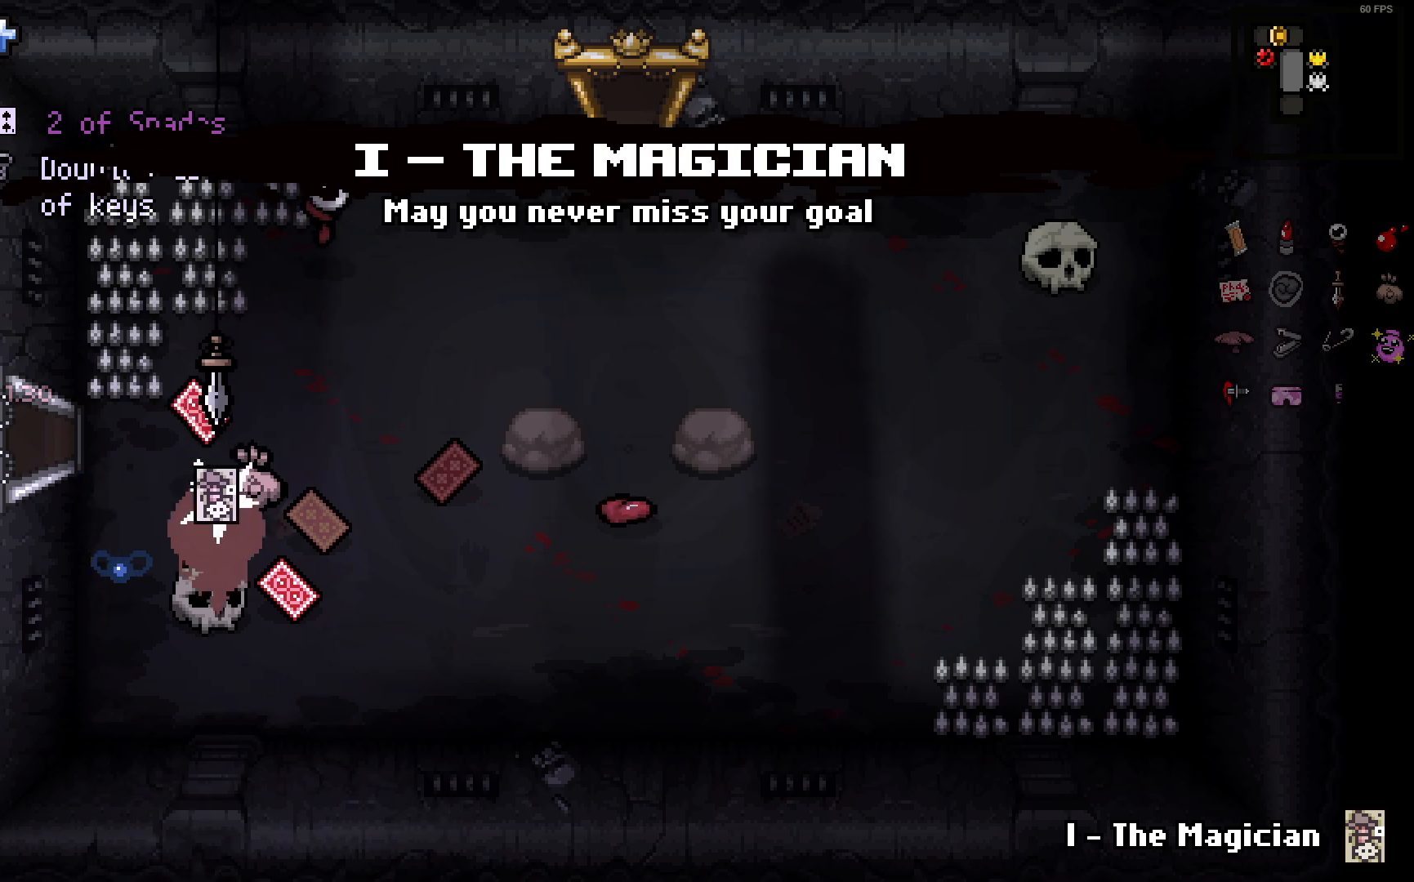
{"buttons": [], "left_stick": "left", "right_stick": "center", "events": [[83, "left_stick", "down-right"], [217, "left_stick", "up-right"], [450, "left_stick", "left"]]}
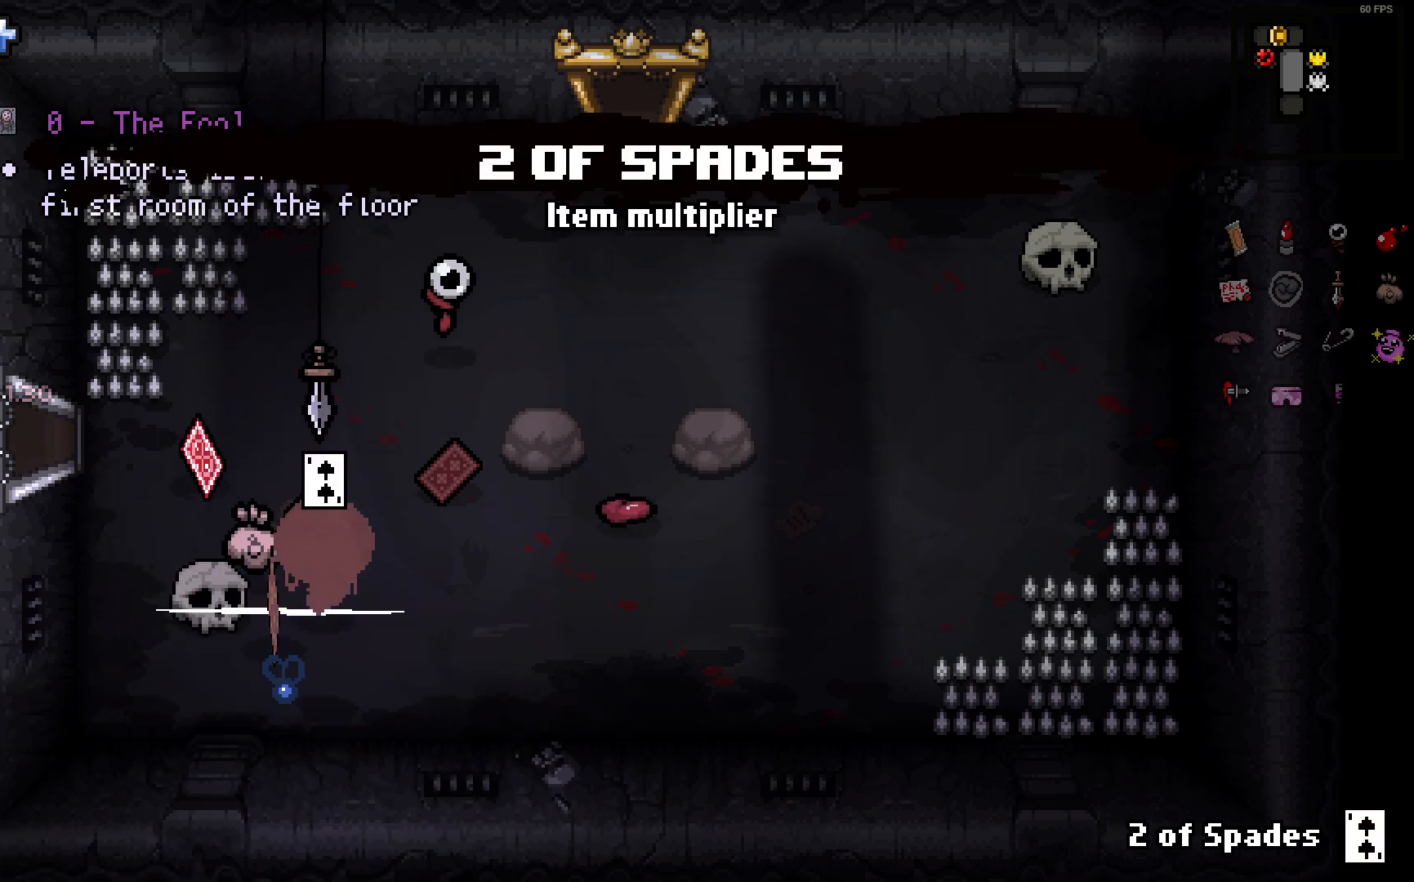
{"buttons": [], "left_stick": "right", "right_stick": "center", "events": [[433, "left_stick", "up"], [483, "left_stick", "right"]]}
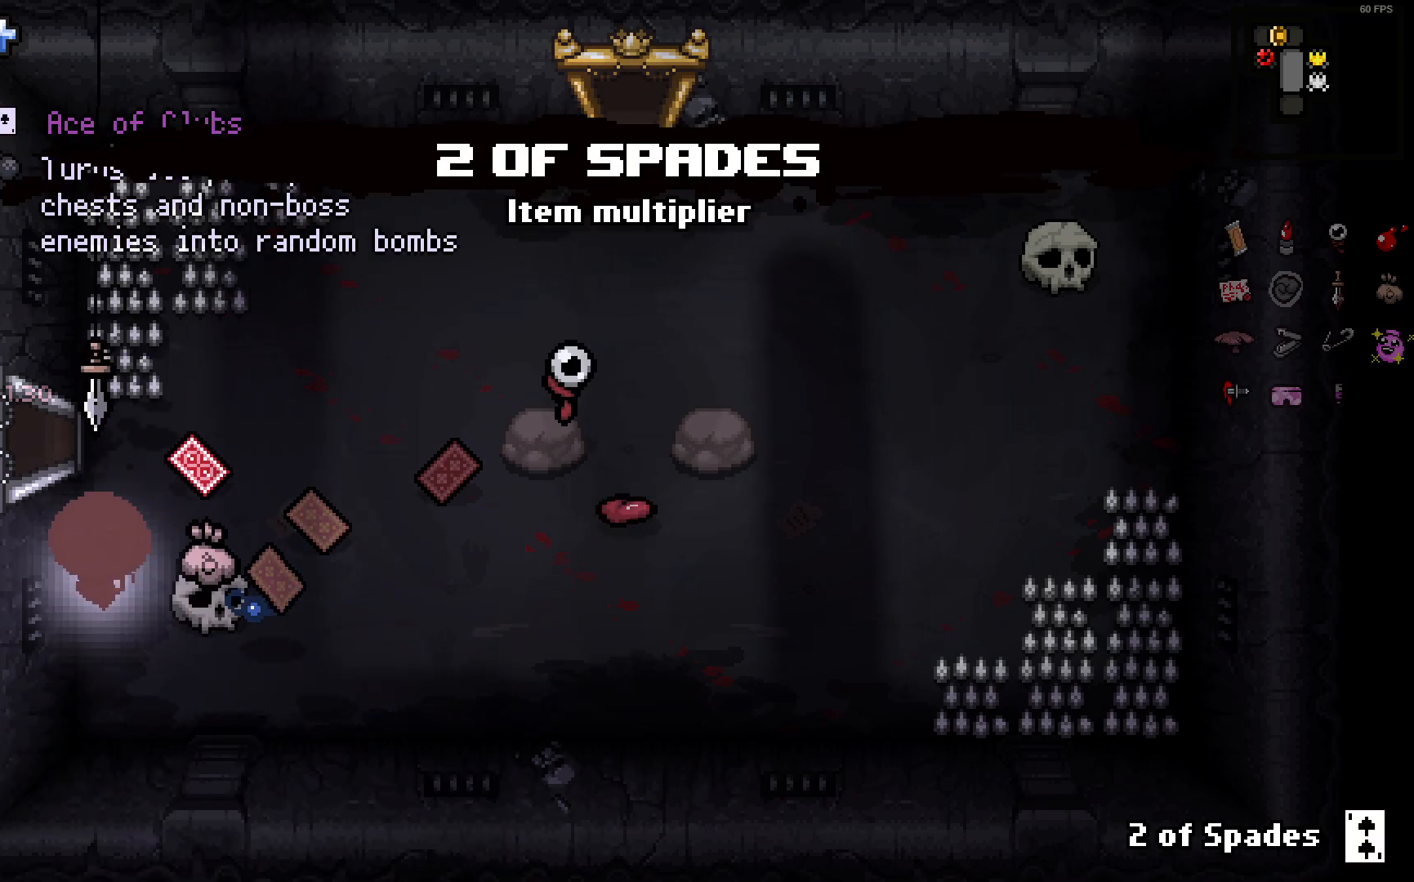
{"buttons": [], "left_stick": "center", "right_stick": "center", "events": [[50, "left_stick", "down"], [250, "left_stick", "center"]]}
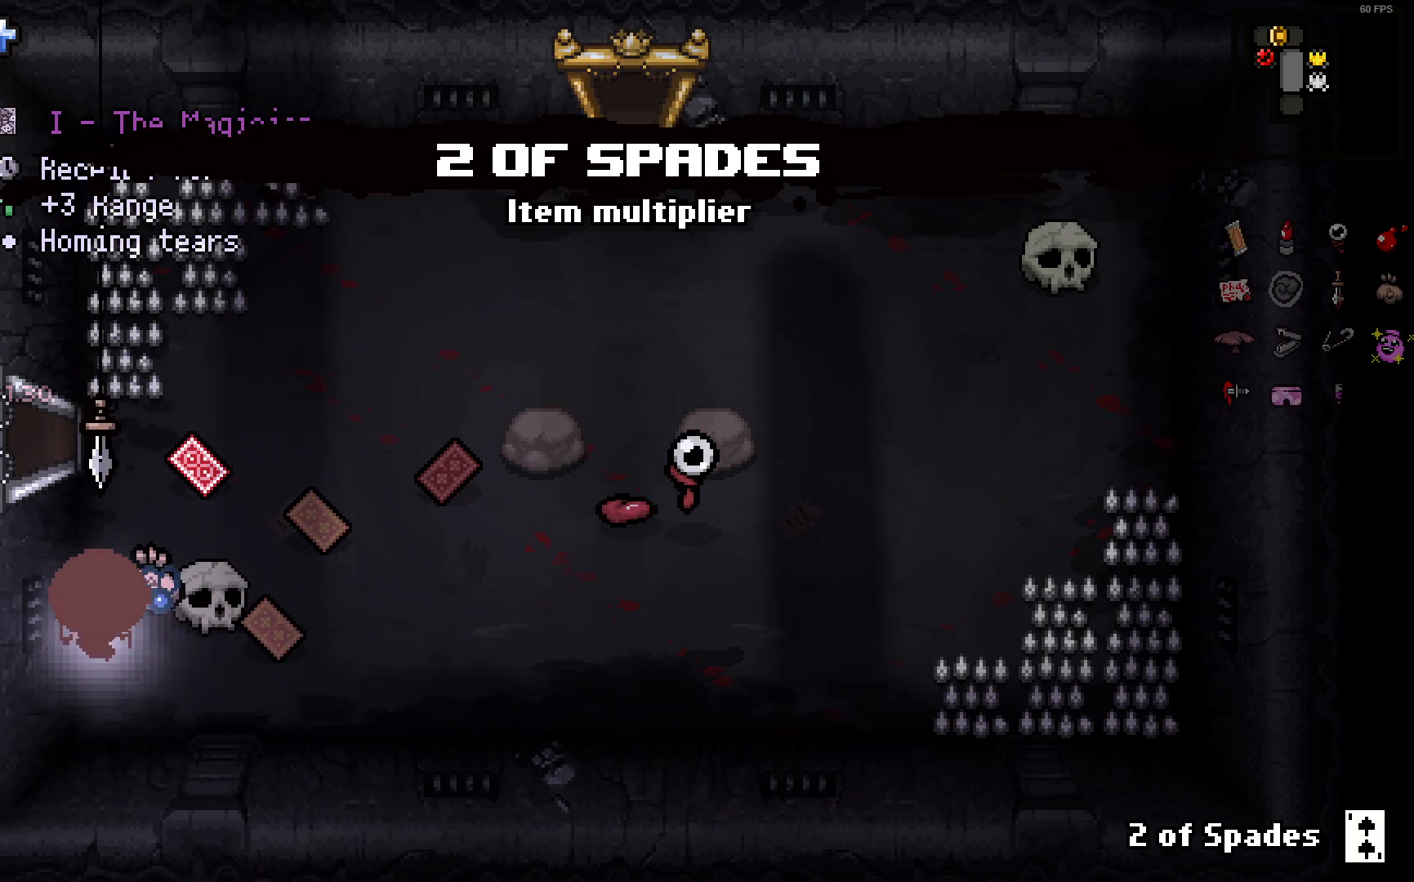
{"buttons": [], "left_stick": "right", "right_stick": "center", "events": [[83, "left_stick", "right"], [167, "left_stick", "center"], [367, "left_stick", "right"]]}
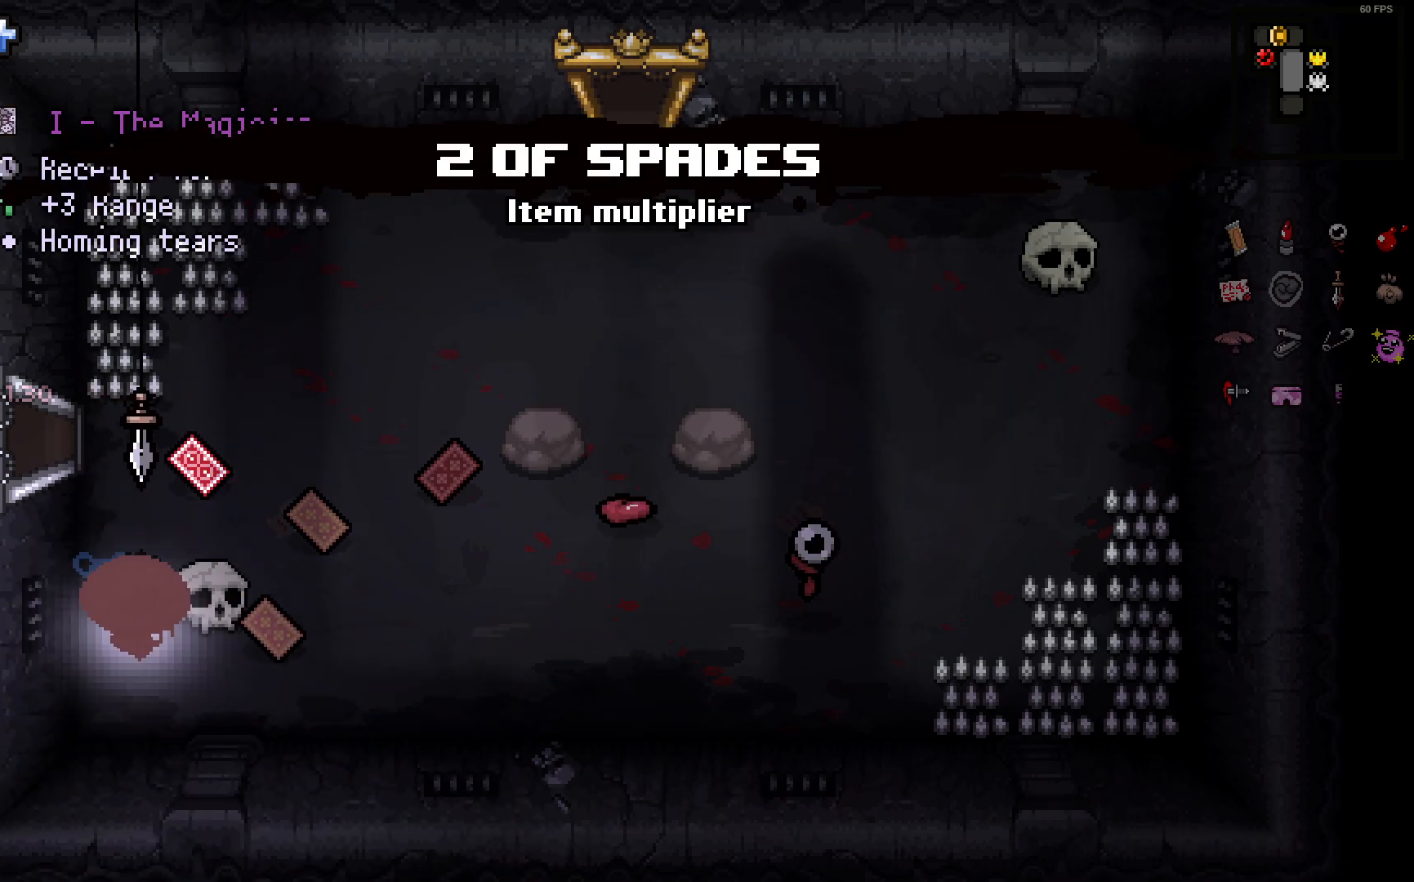
{"buttons": [], "left_stick": "left", "right_stick": "center", "events": [[250, "left_stick", "down"], [367, "left_stick", "left"]]}
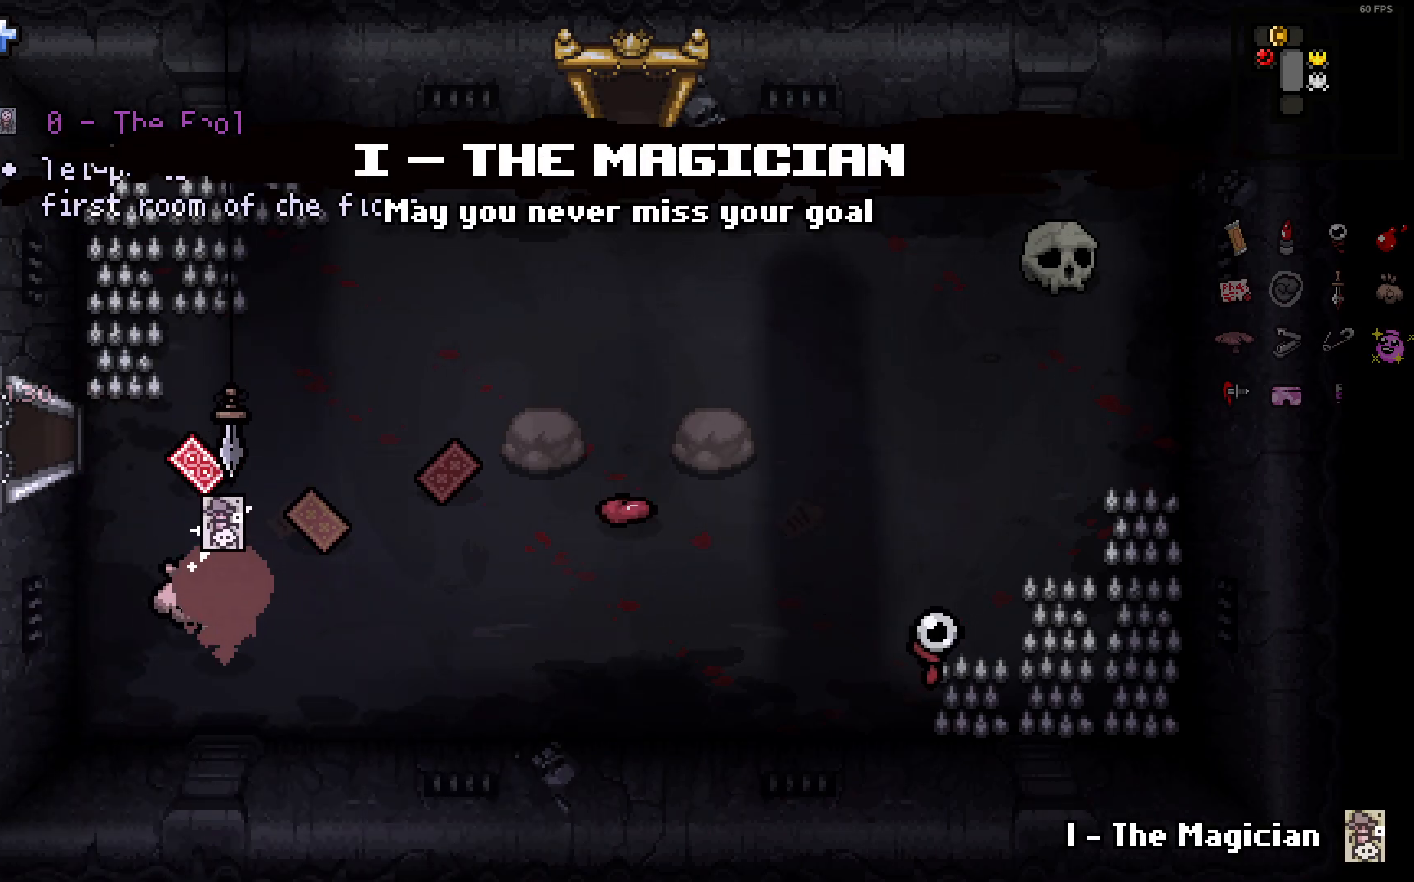
{"buttons": [], "left_stick": "left", "right_stick": "center", "events": [[33, "left_stick", "up-left"], [467, "left_stick", "left"]]}
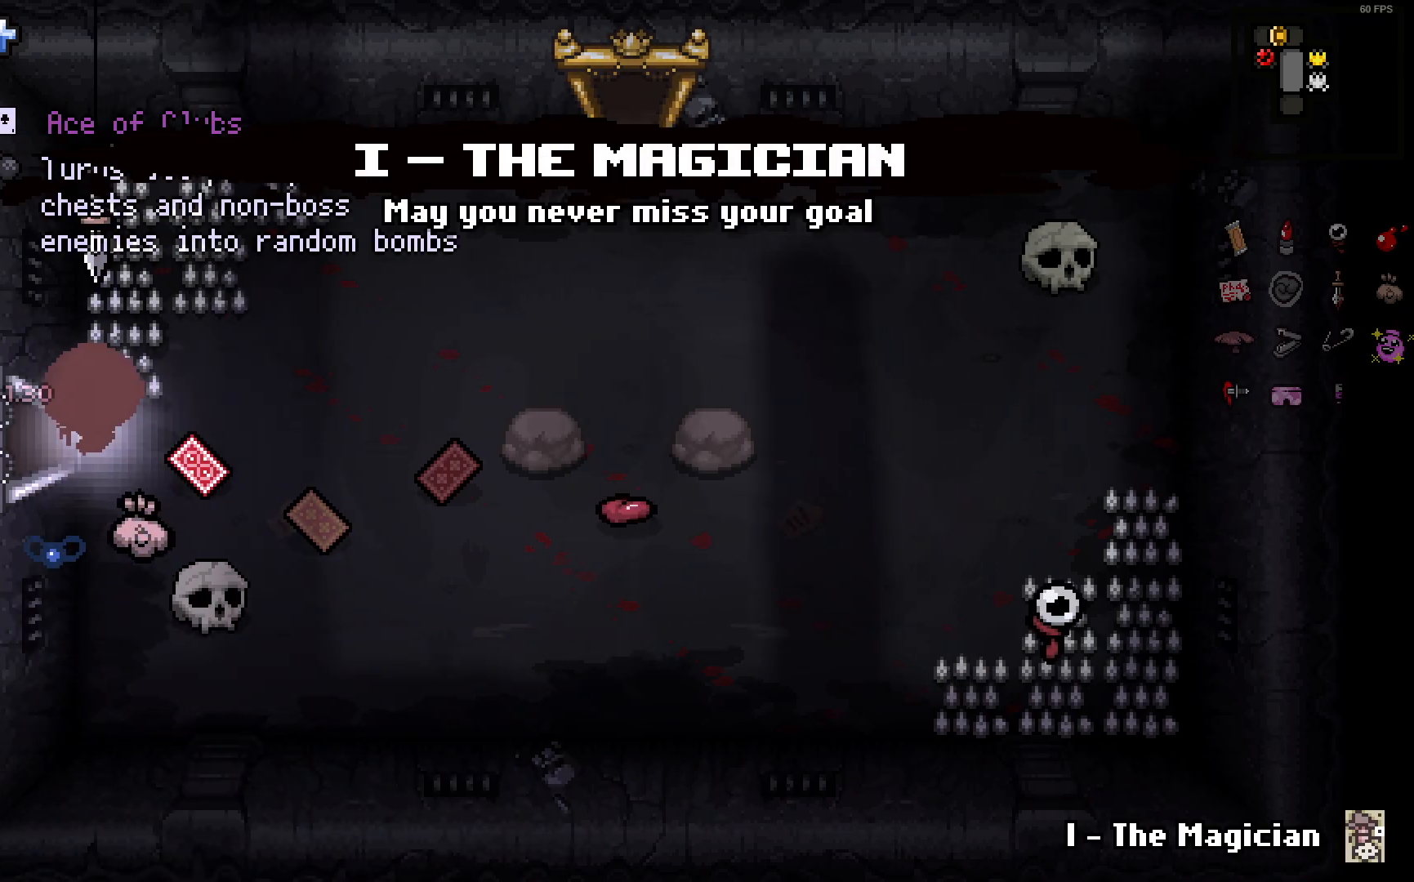
{"buttons": ["R2"], "left_stick": "down-left", "right_stick": "center", "events": [[117, "R2", "down"], [500, "left_stick", "down-left"]]}
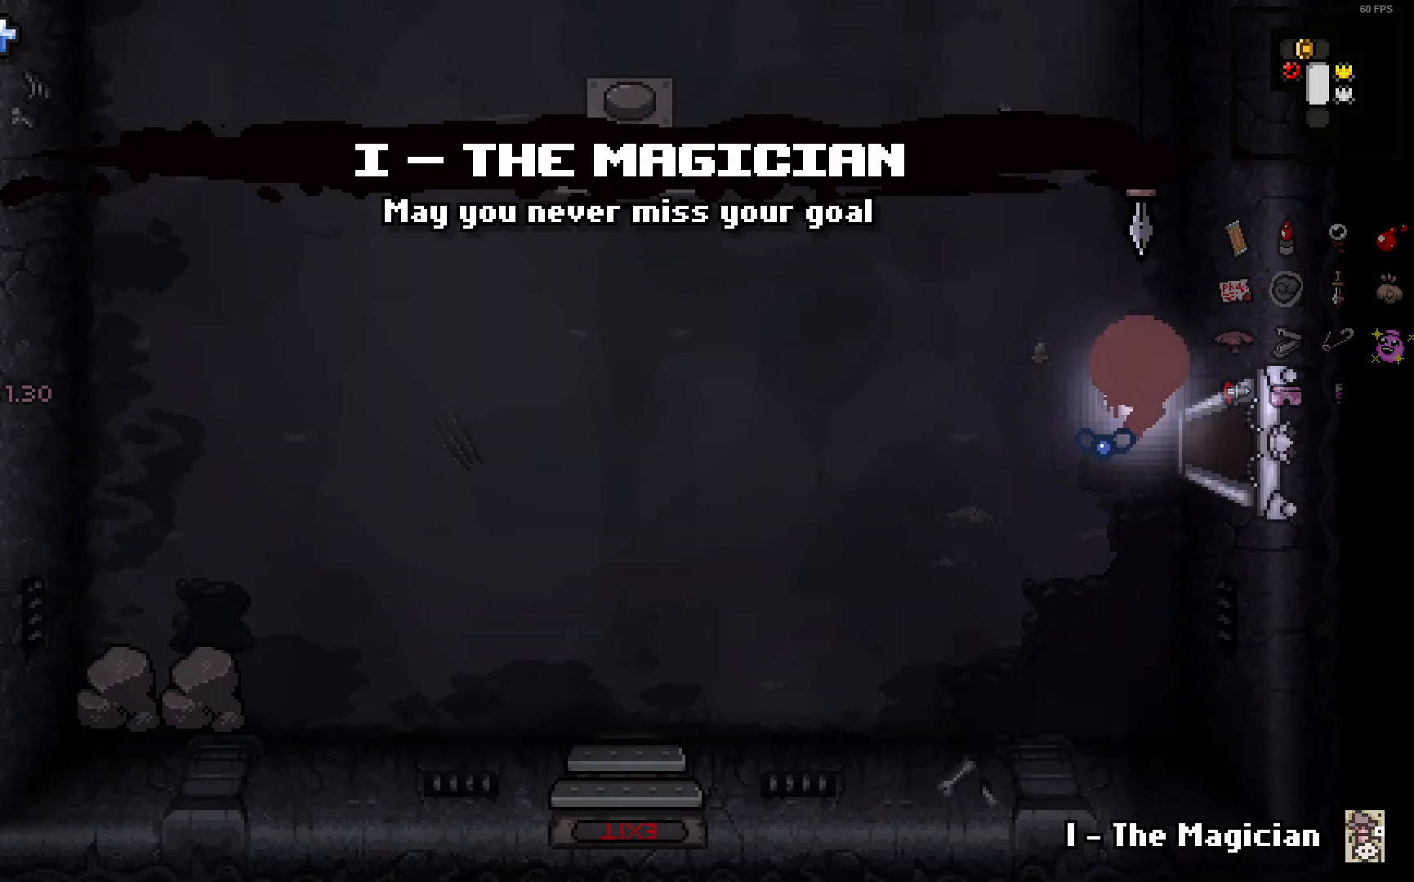
{"buttons": ["R2"], "left_stick": "down", "right_stick": "center", "events": [[283, "left_stick", "left"], [500, "left_stick", "down"]]}
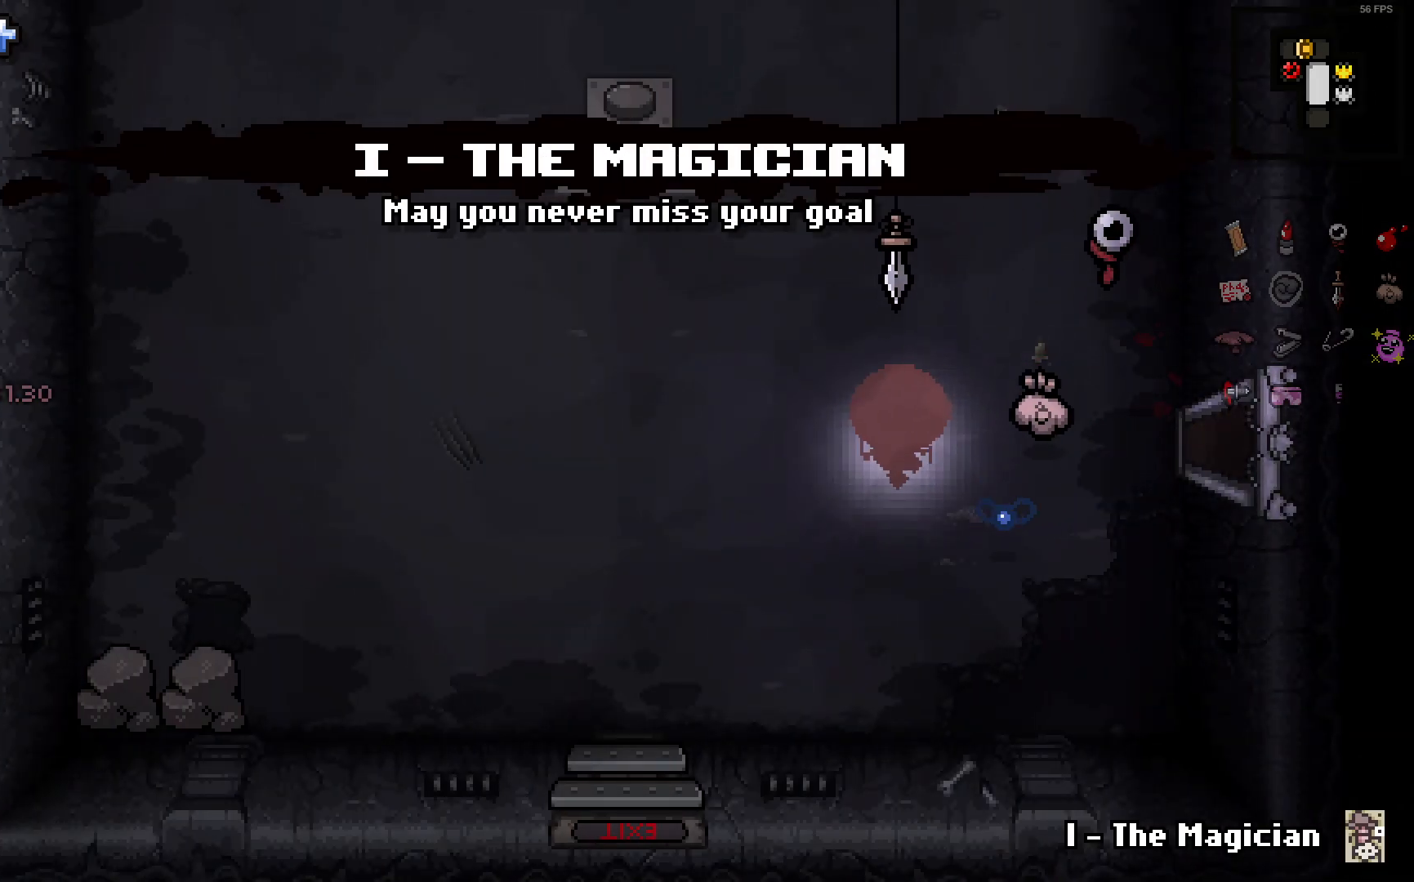
{"buttons": ["R2"], "left_stick": "up-right", "right_stick": "center", "events": [[50, "left_stick", "right"], [217, "left_stick", "down-left"], [433, "left_stick", "up-right"]]}
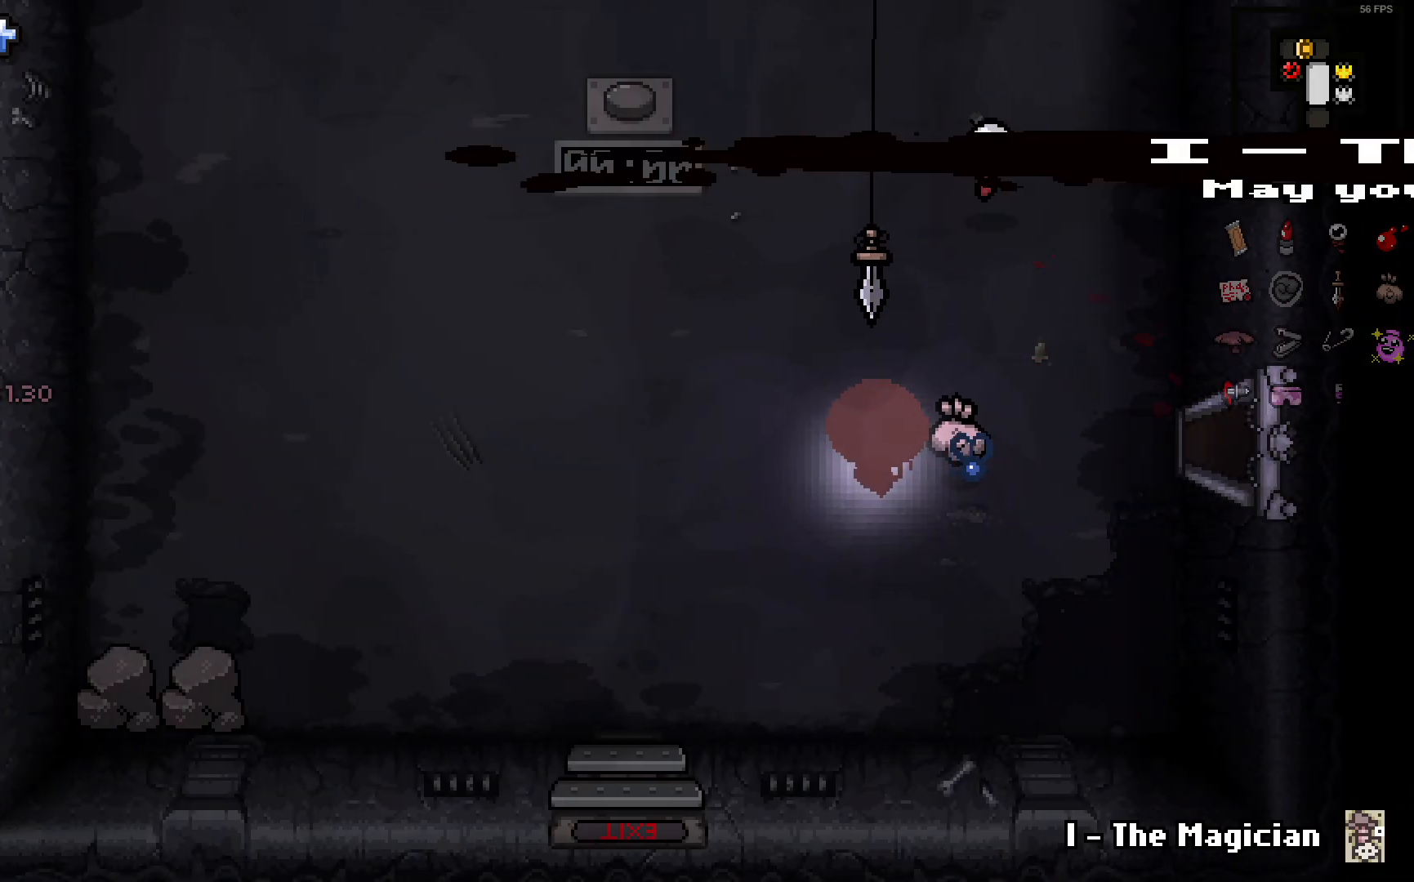
{"buttons": ["R2"], "left_stick": "center", "right_stick": "center", "events": [[133, "left_stick", "center"], [283, "left_stick", "up-right"], [467, "left_stick", "center"]]}
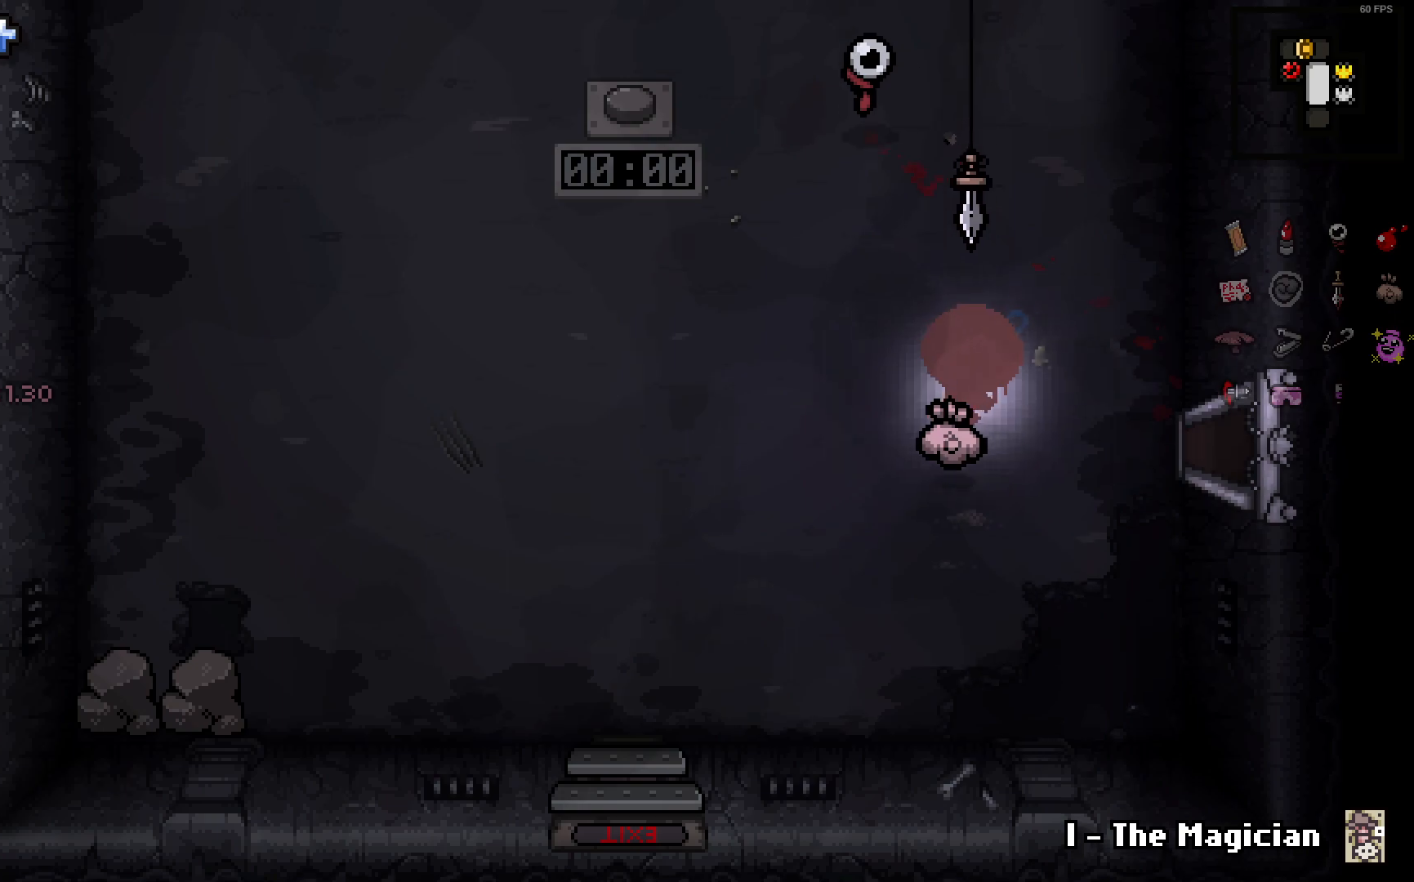
{"buttons": ["R2"], "left_stick": "left", "right_stick": "center", "events": [[133, "left_stick", "right"], [250, "left_stick", "down-right"], [417, "left_stick", "center"], [467, "left_stick", "left"]]}
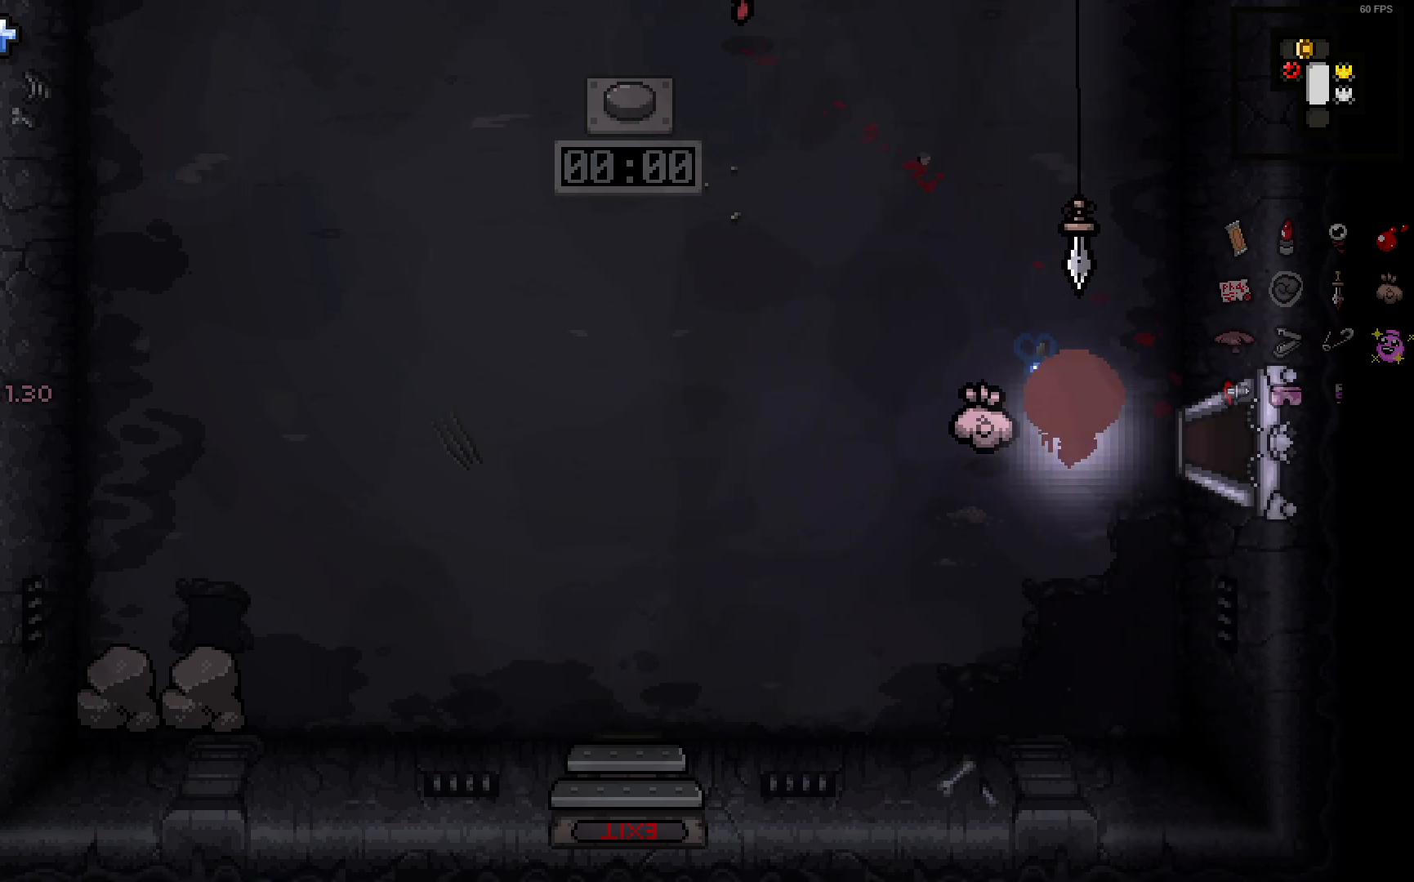
{"buttons": [], "left_stick": "down-right", "right_stick": "center", "events": [[100, "left_stick", "up-right"], [167, "left_stick", "up"], [333, "left_stick", "up-right"], [450, "R2", "up"], [500, "left_stick", "down-right"]]}
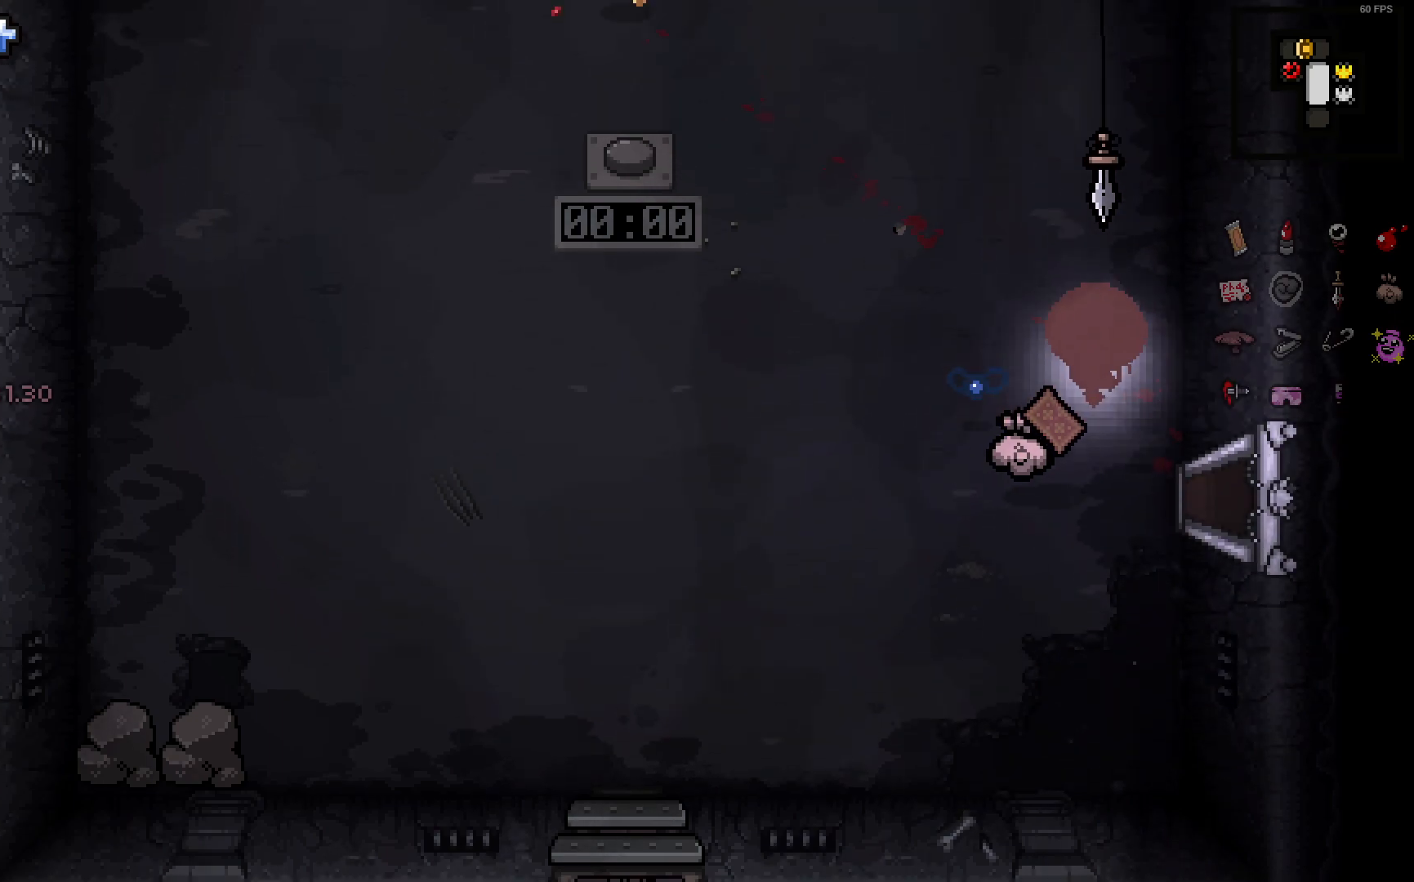
{"buttons": [], "left_stick": "right", "right_stick": "center", "events": [[383, "left_stick", "right"]]}
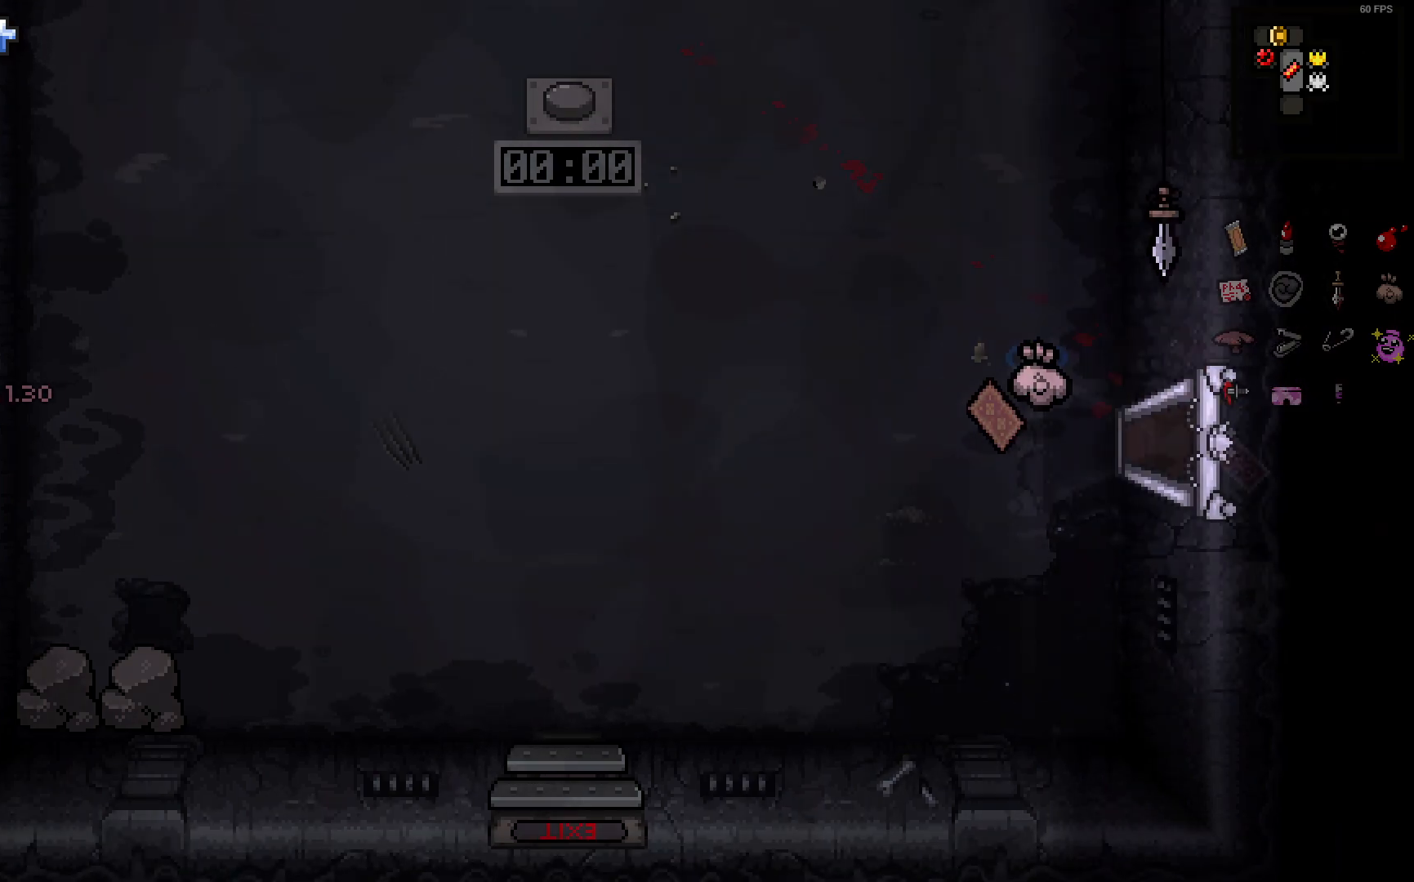
{"buttons": [], "left_stick": "up-right", "right_stick": "center", "events": [[67, "left_stick", "center"], [200, "left_stick", "up"], [317, "left_stick", "up-right"]]}
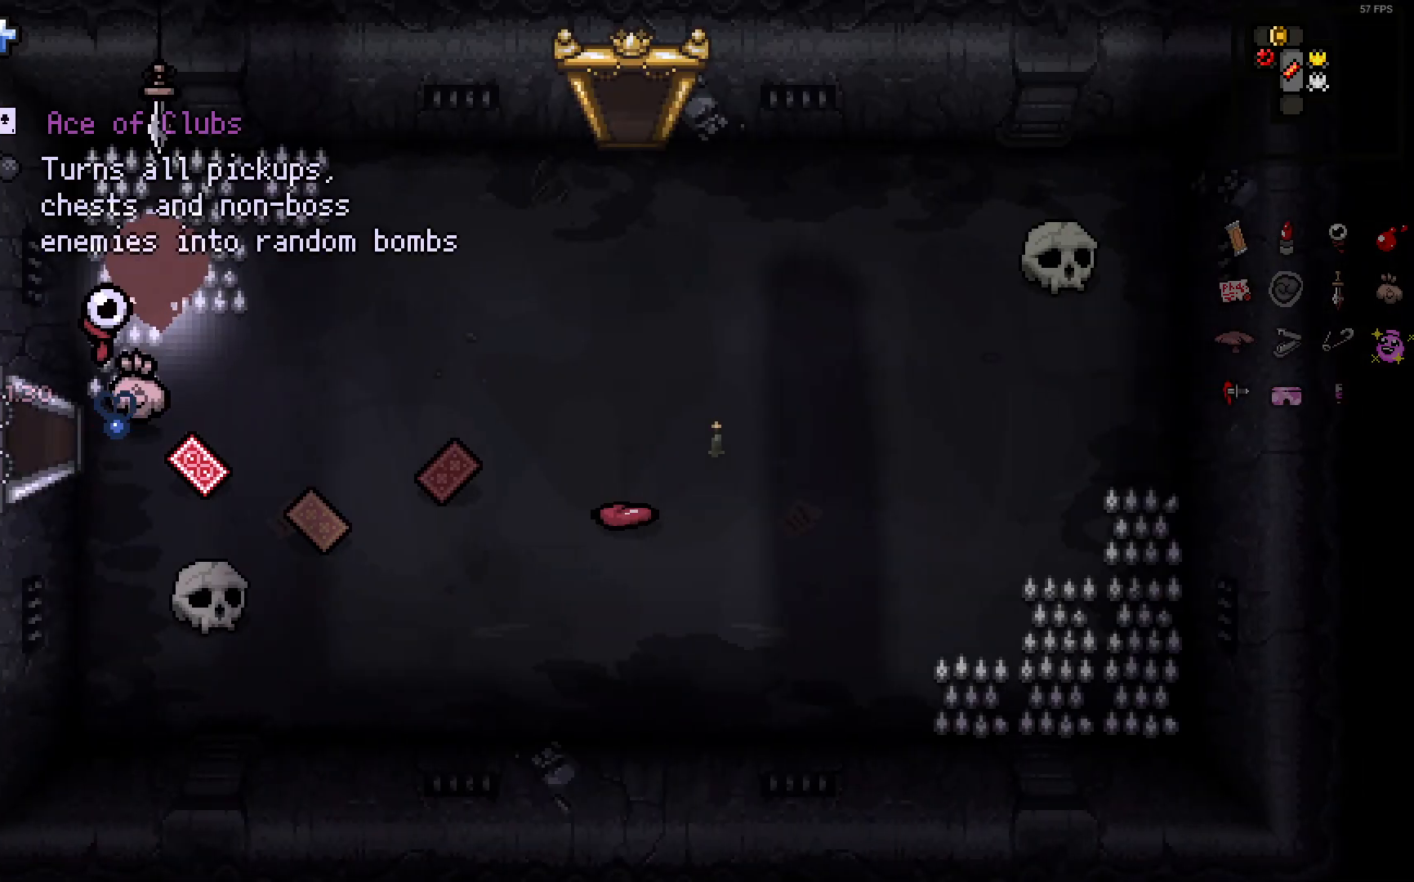
{"buttons": [], "left_stick": "down", "right_stick": "center", "events": [[100, "left_stick", "right"], [367, "left_stick", "down-right"], [467, "left_stick", "down"]]}
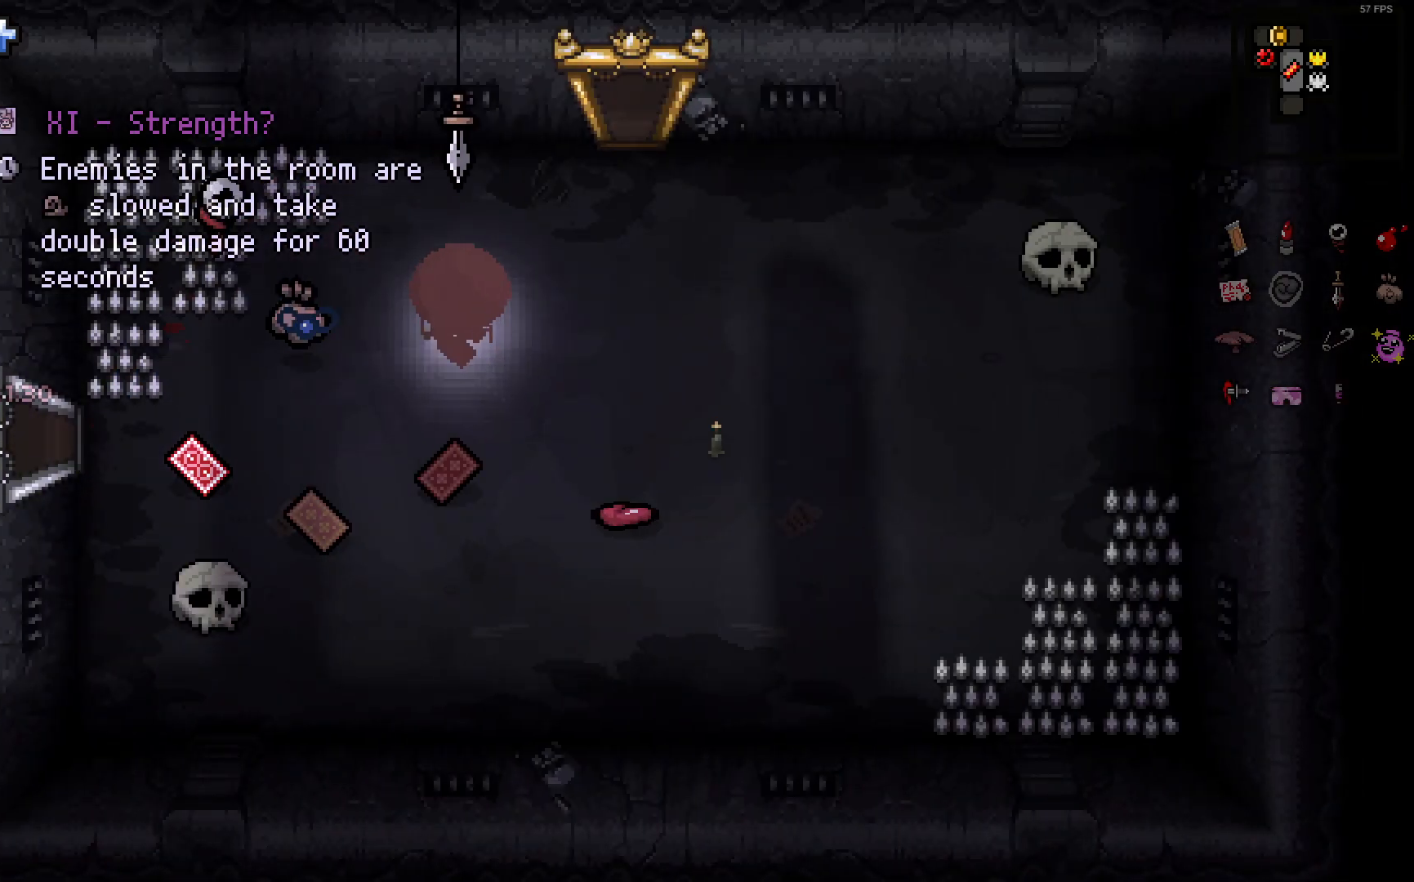
{"buttons": [], "left_stick": "center", "right_stick": "center", "events": [[117, "left_stick", "down-right"], [250, "left_stick", "up-right"], [450, "left_stick", "center"]]}
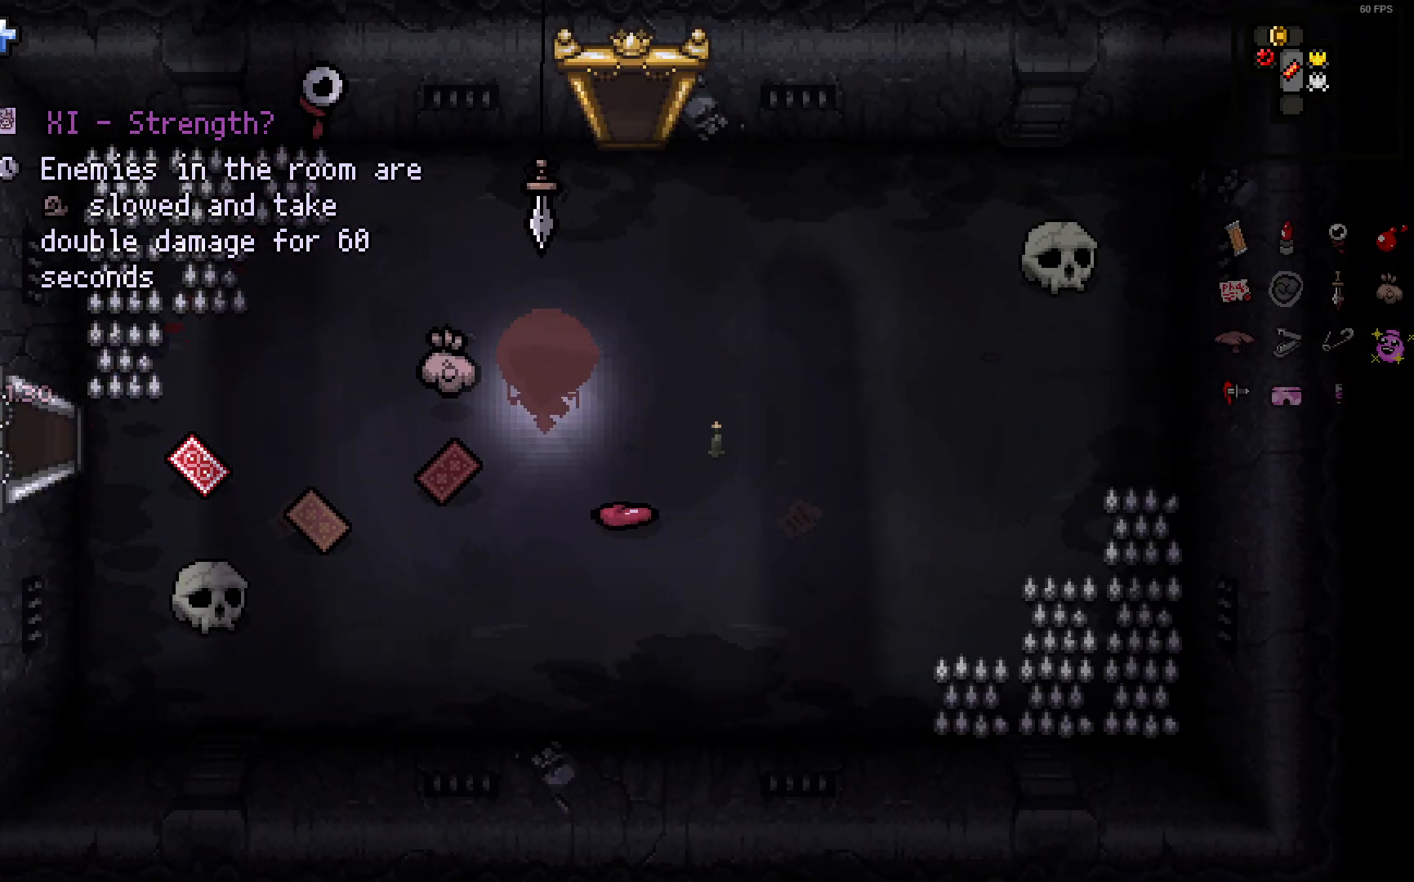
{"buttons": [], "left_stick": "center", "right_stick": "center", "events": [[33, "left_stick", "down"], [250, "left_stick", "center"]]}
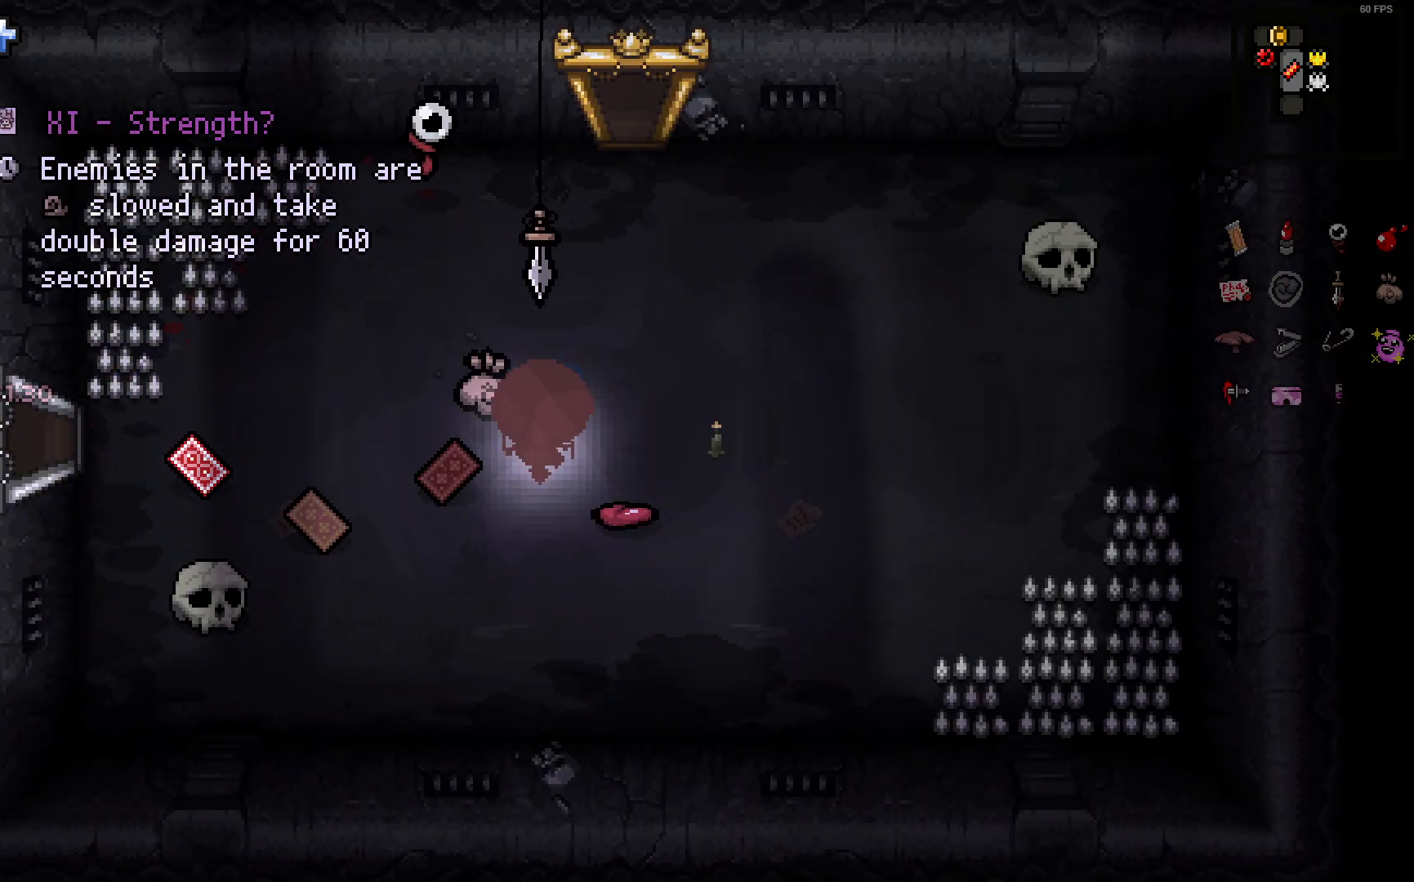
{"buttons": [], "left_stick": "up-left", "right_stick": "center", "events": [[433, "left_stick", "up-left"]]}
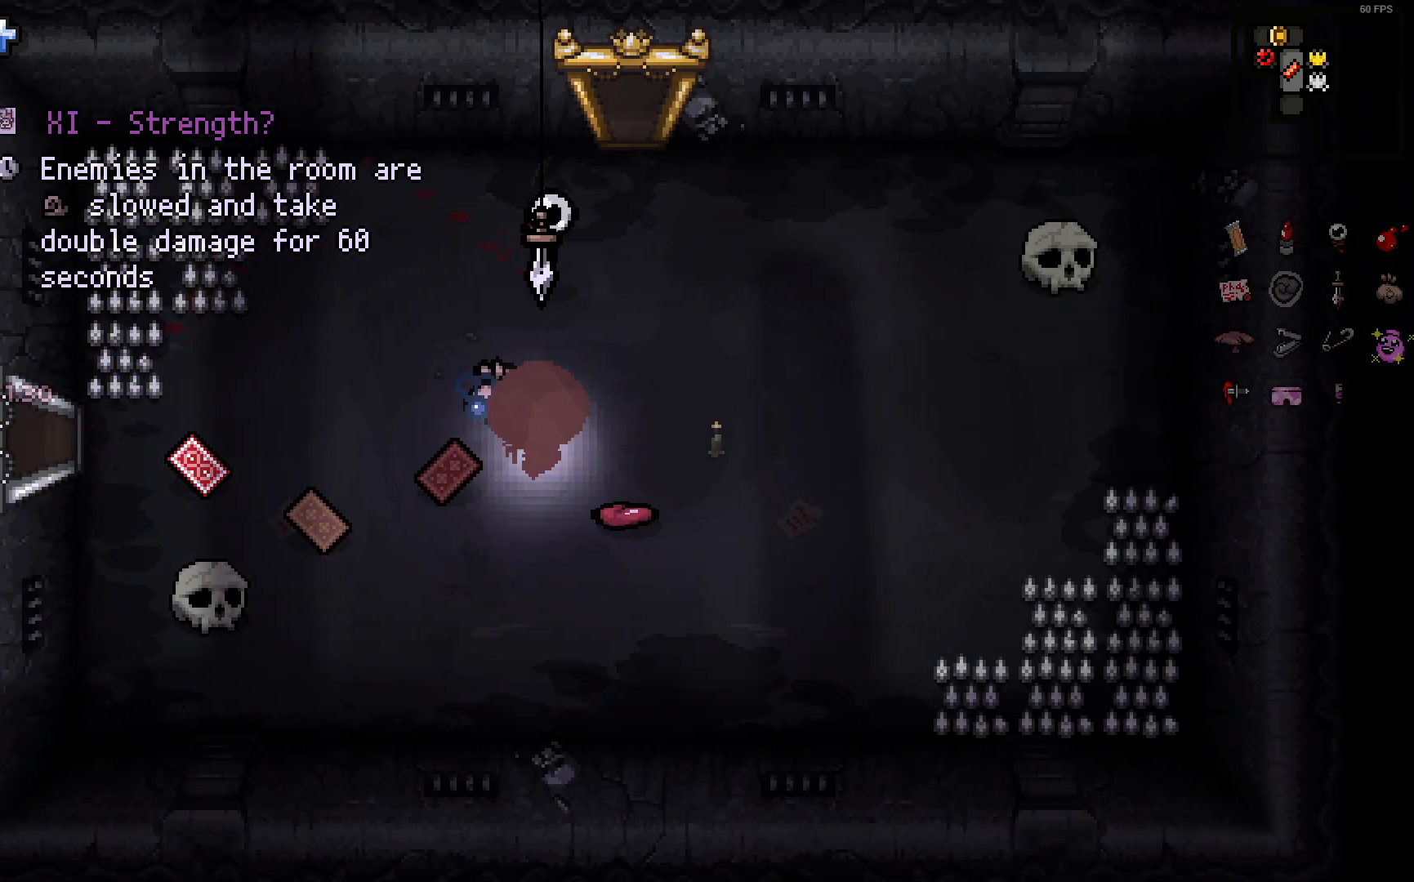
{"buttons": [], "left_stick": "up-left", "right_stick": "center", "events": []}
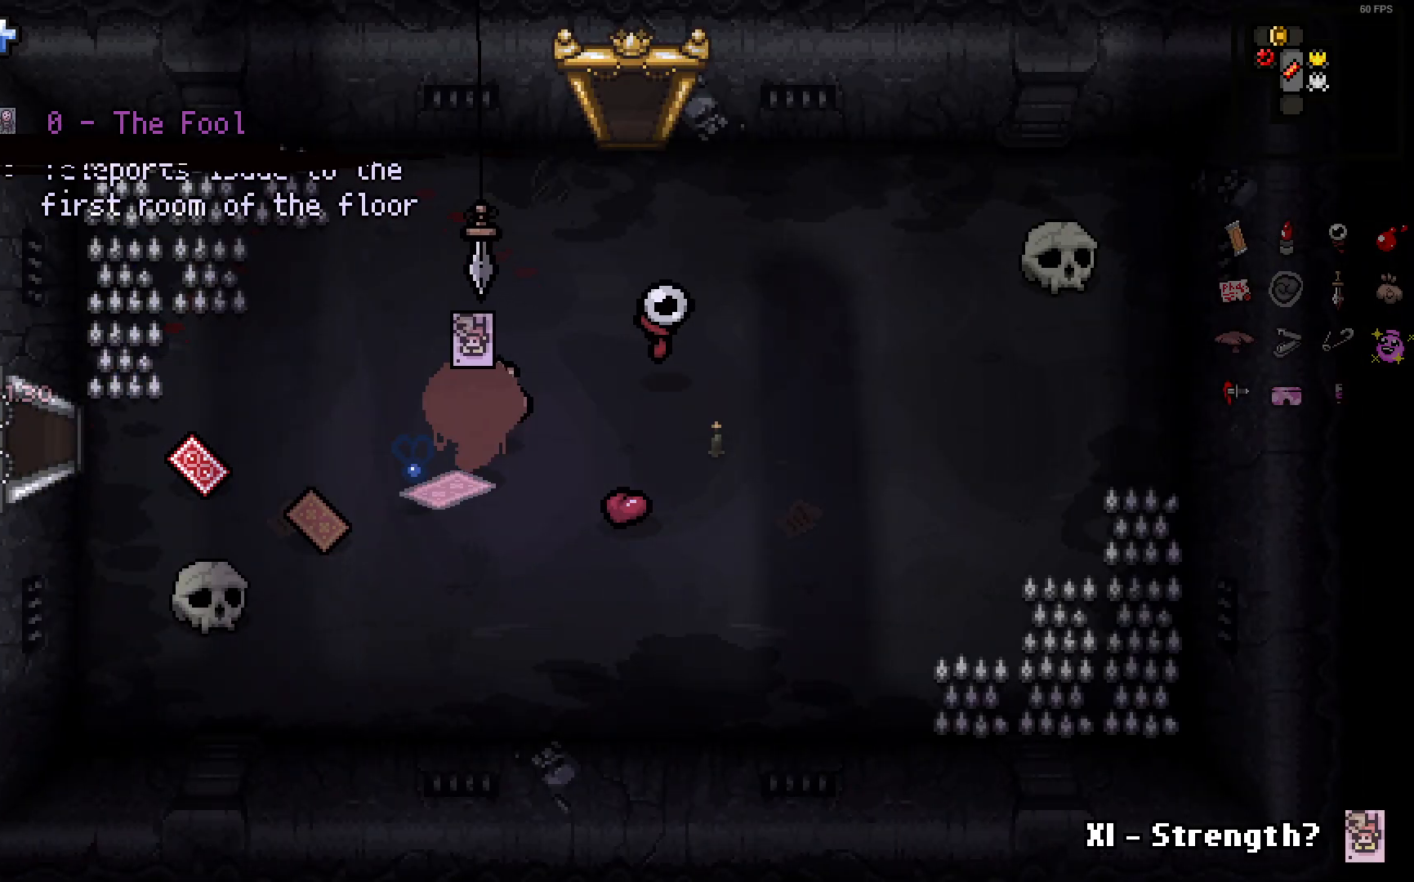
{"buttons": [], "left_stick": "left", "right_stick": "center", "events": [[83, "left_stick", "center"], [183, "left_stick", "up-left"], [500, "left_stick", "left"]]}
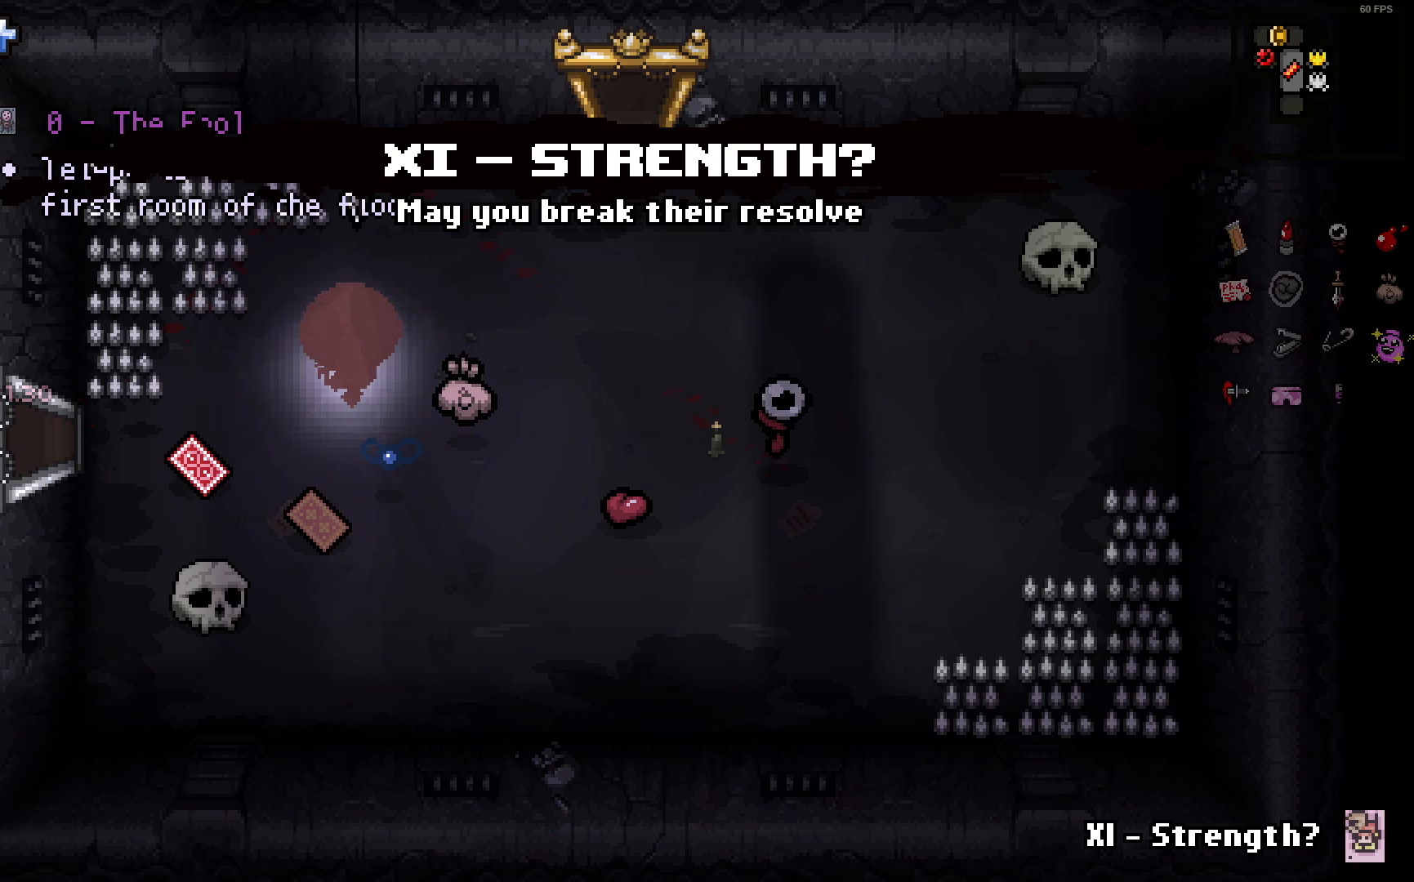
{"buttons": [], "left_stick": "center", "right_stick": "center", "events": [[283, "left_stick", "up"], [417, "left_stick", "center"]]}
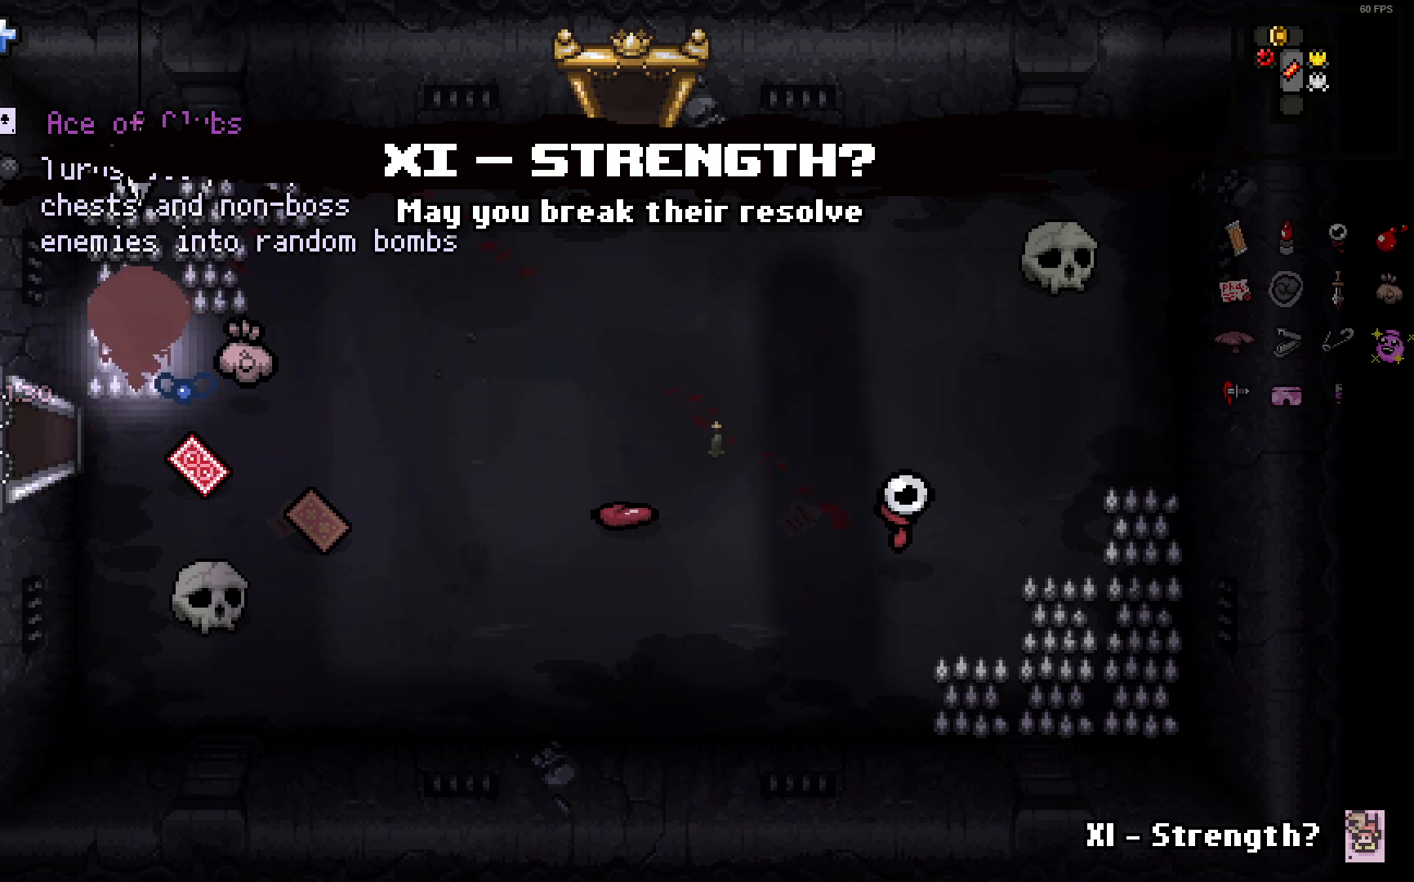
{"buttons": [], "left_stick": "left", "right_stick": "center", "events": [[67, "left_stick", "down-left"], [217, "left_stick", "left"]]}
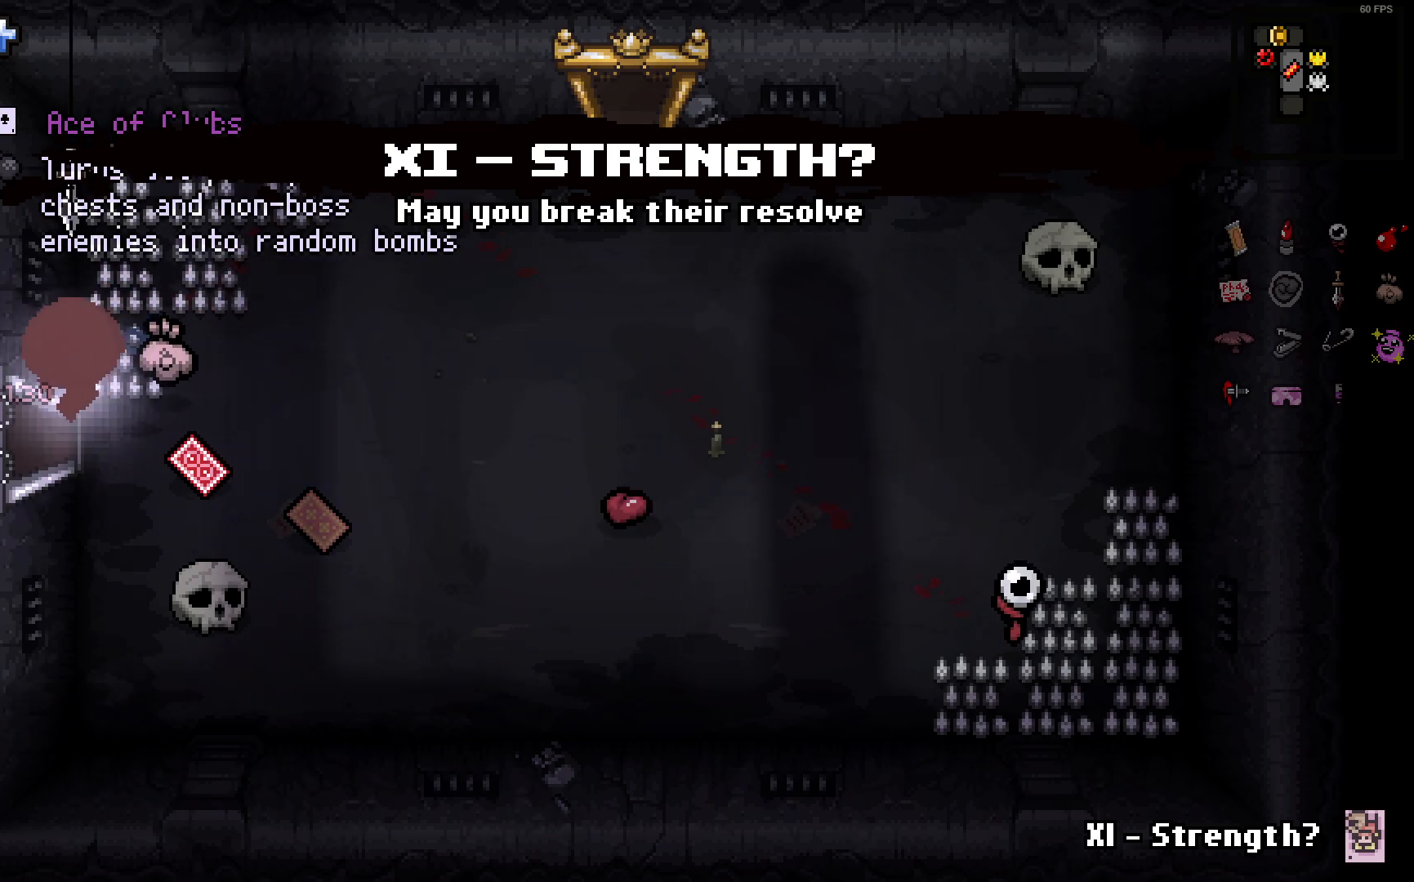
{"buttons": ["R2"], "left_stick": "up-left", "right_stick": "center", "events": [[267, "R2", "down"], [383, "left_stick", "up-left"]]}
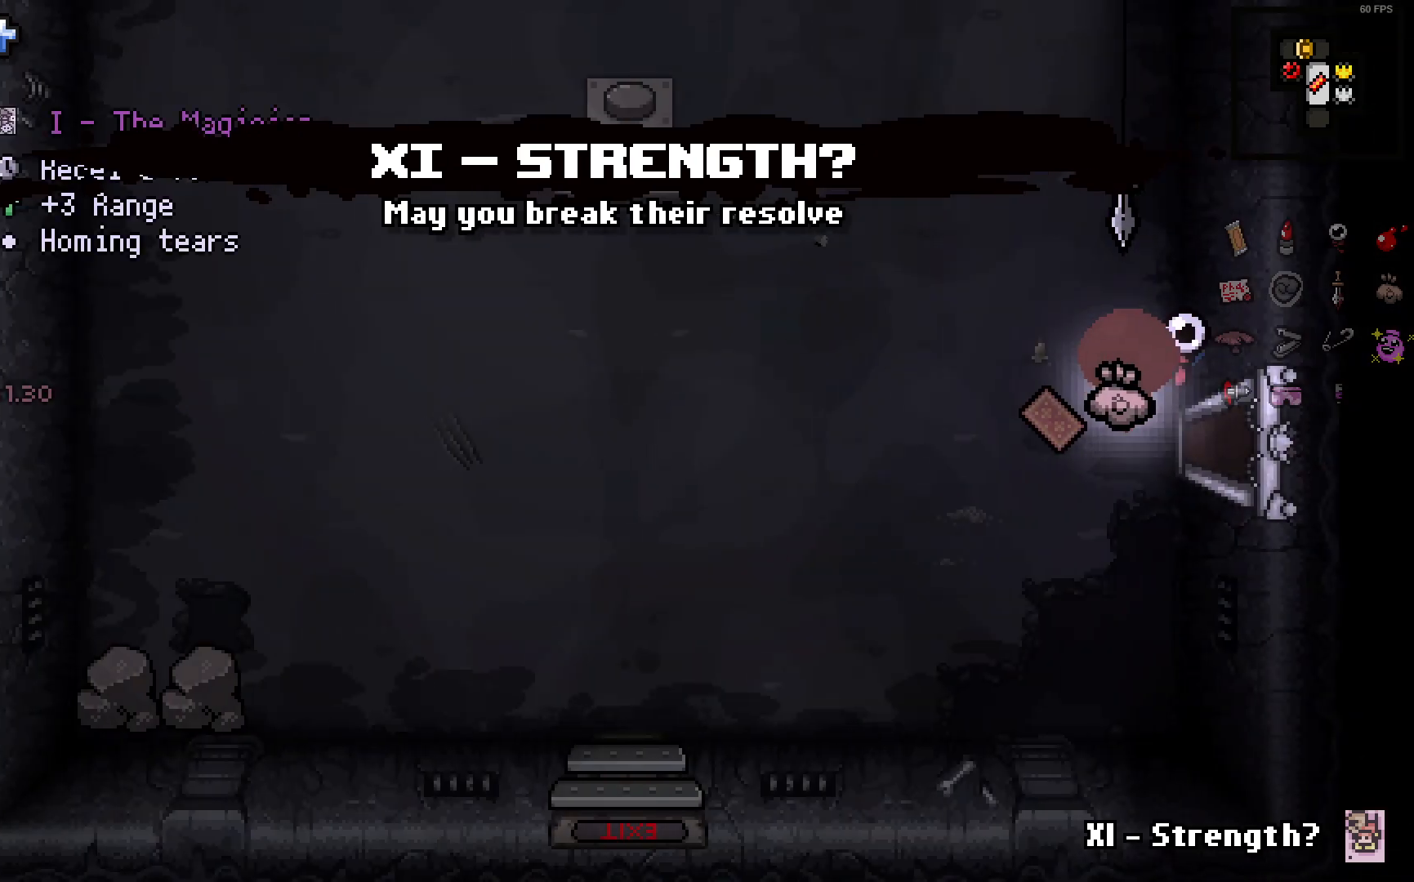
{"buttons": ["R2"], "left_stick": "center", "right_stick": "center", "events": [[300, "left_stick", "down-left"], [417, "left_stick", "center"]]}
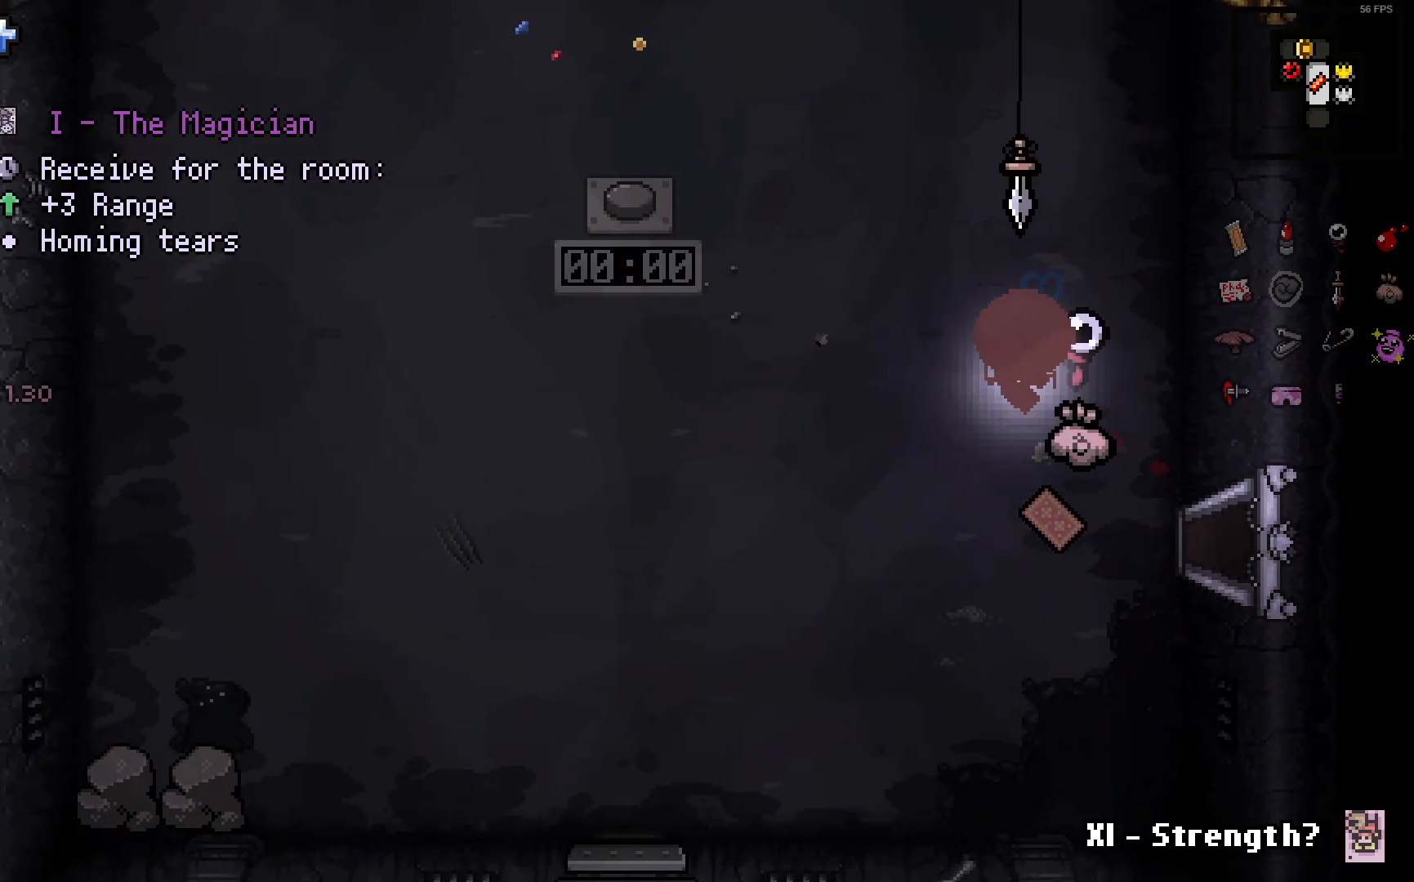
{"buttons": ["R2"], "left_stick": "up-right", "right_stick": "center", "events": [[33, "left_stick", "down-left"], [150, "left_stick", "center"], [467, "left_stick", "up-right"]]}